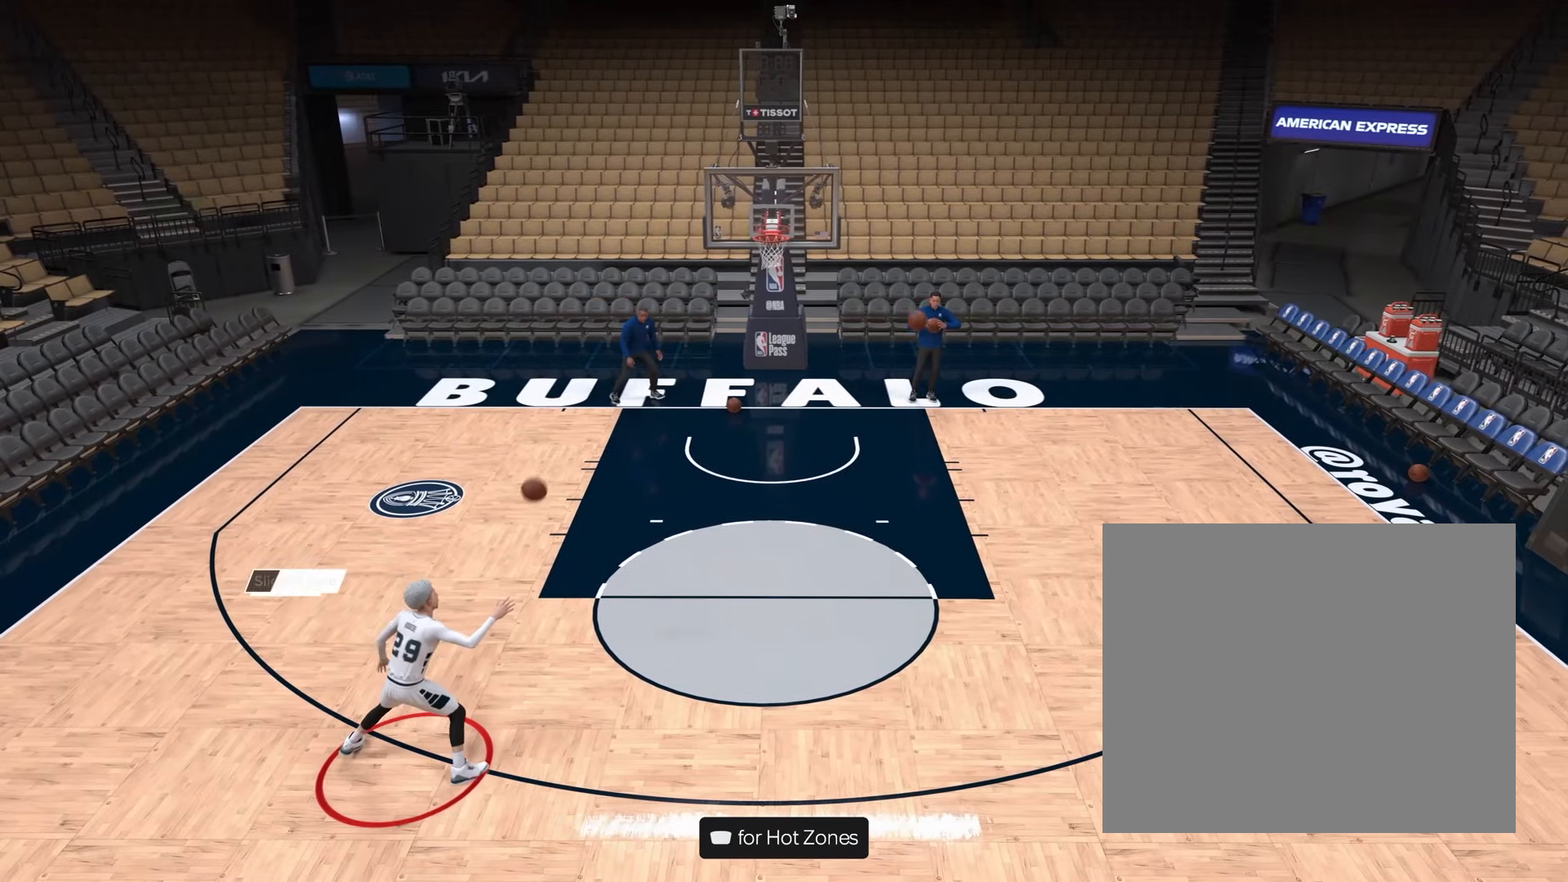
Gameplay with a controller (PlayStation layout); each line is a JSON object with the inputs held at the frame after it. "events" lists button and stick changes between this image and that frame as [ms after this image, input, new state], when the widget could be followed in between.
{"buttons": [], "left_stick": "center", "right_stick": "center", "events": [[450, "left_stick", "center"]]}
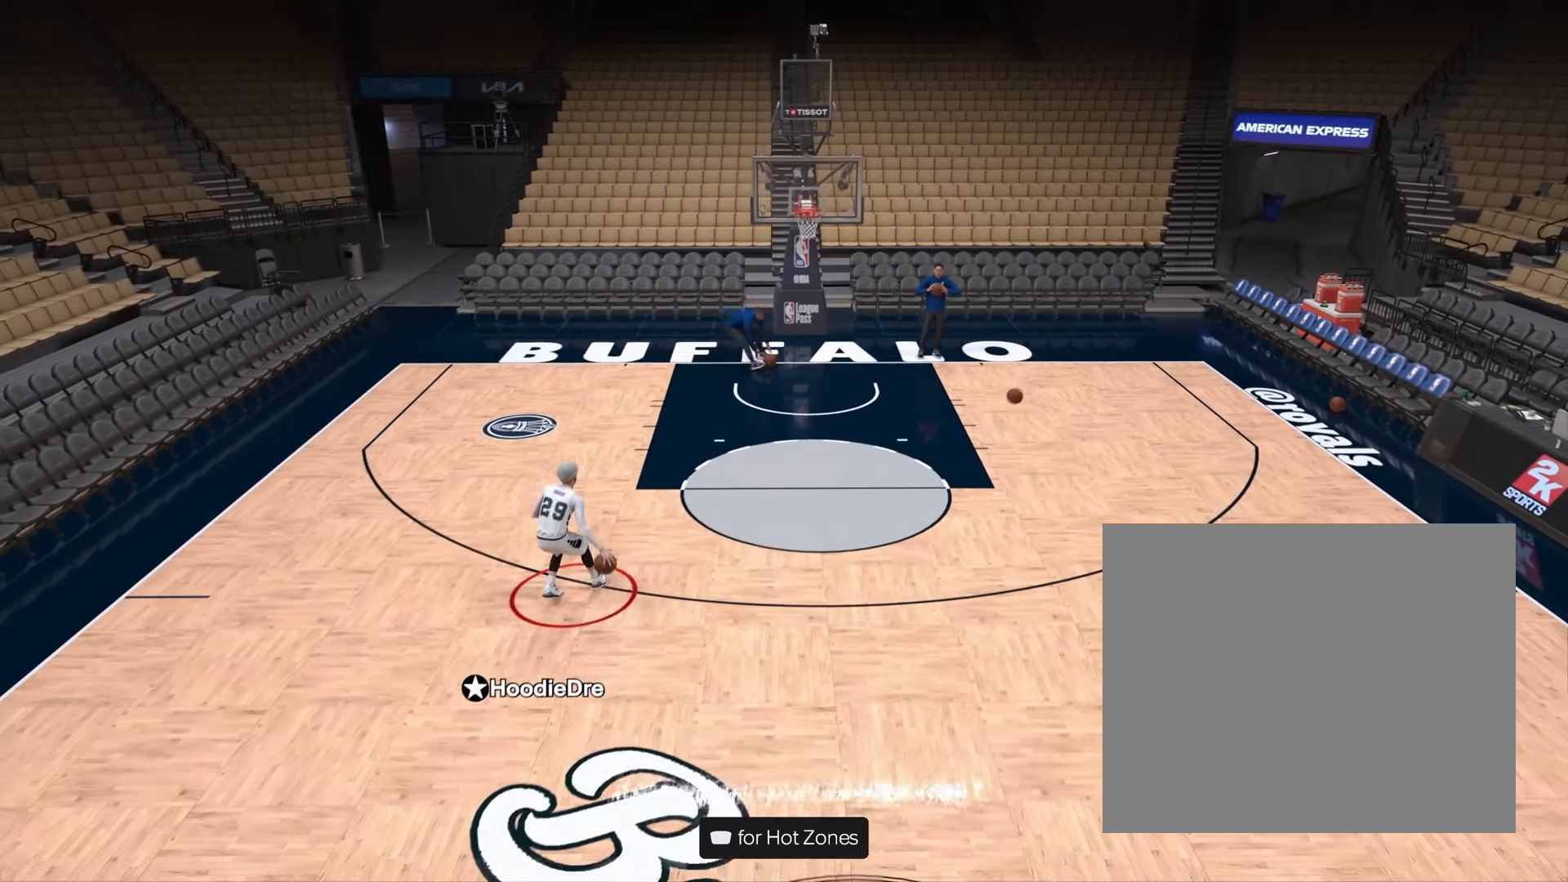
{"buttons": [], "left_stick": "center", "right_stick": "up-right", "events": [[33, "R2", "down"], [33, "right_stick", "down"], [150, "right_stick", "center"], [367, "R2", "up"], [450, "right_stick", "up-right"]]}
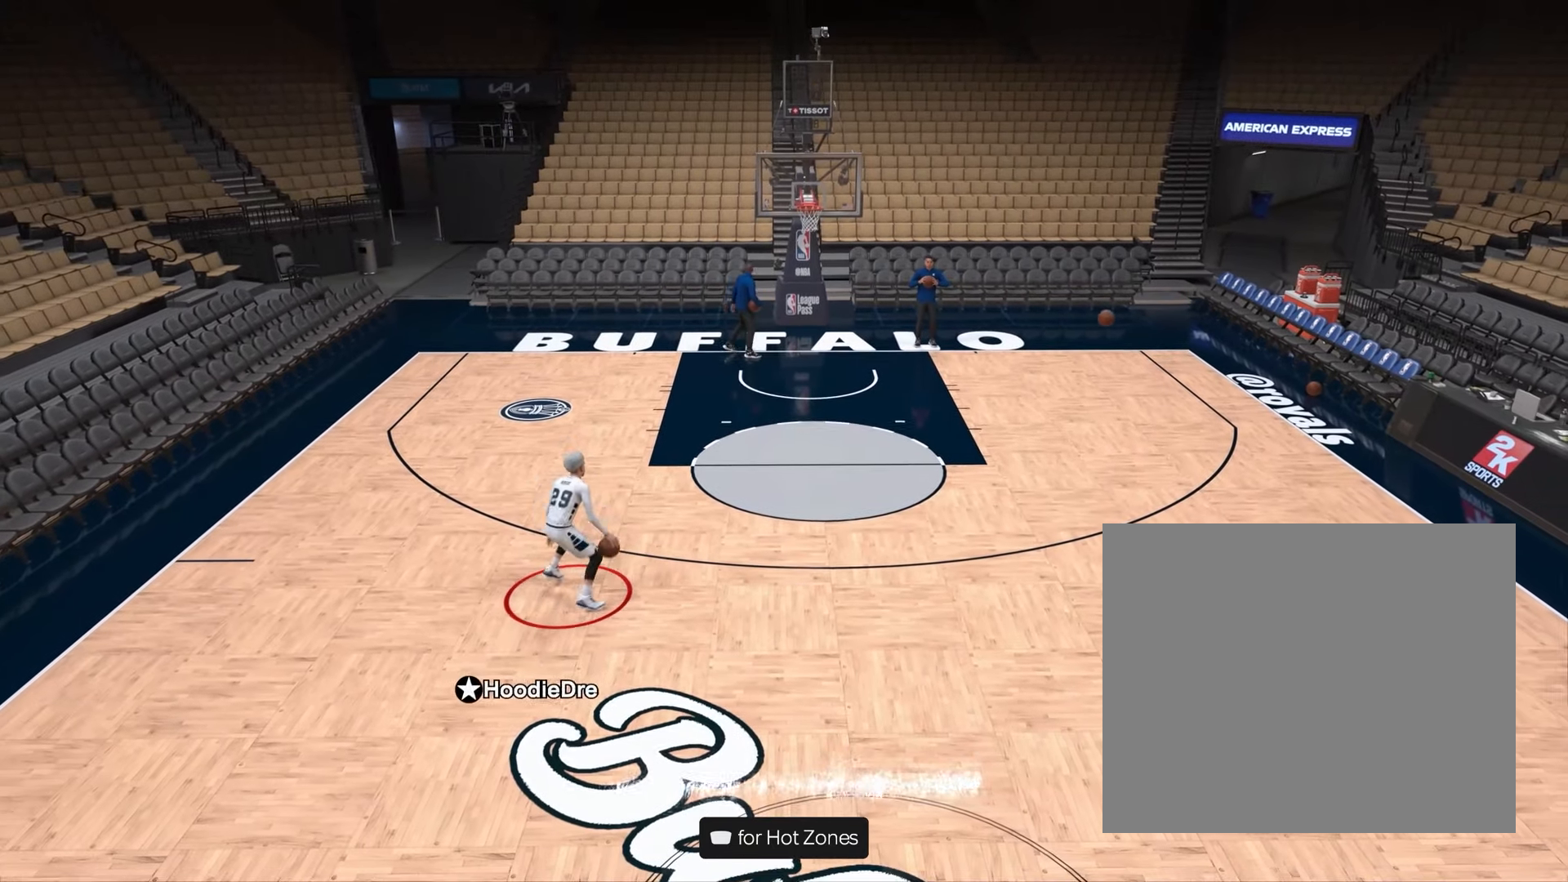
{"buttons": ["R2"], "left_stick": "center", "right_stick": "center", "events": [[67, "right_stick", "center"], [183, "R2", "down"], [200, "right_stick", "down-left"], [333, "right_stick", "center"]]}
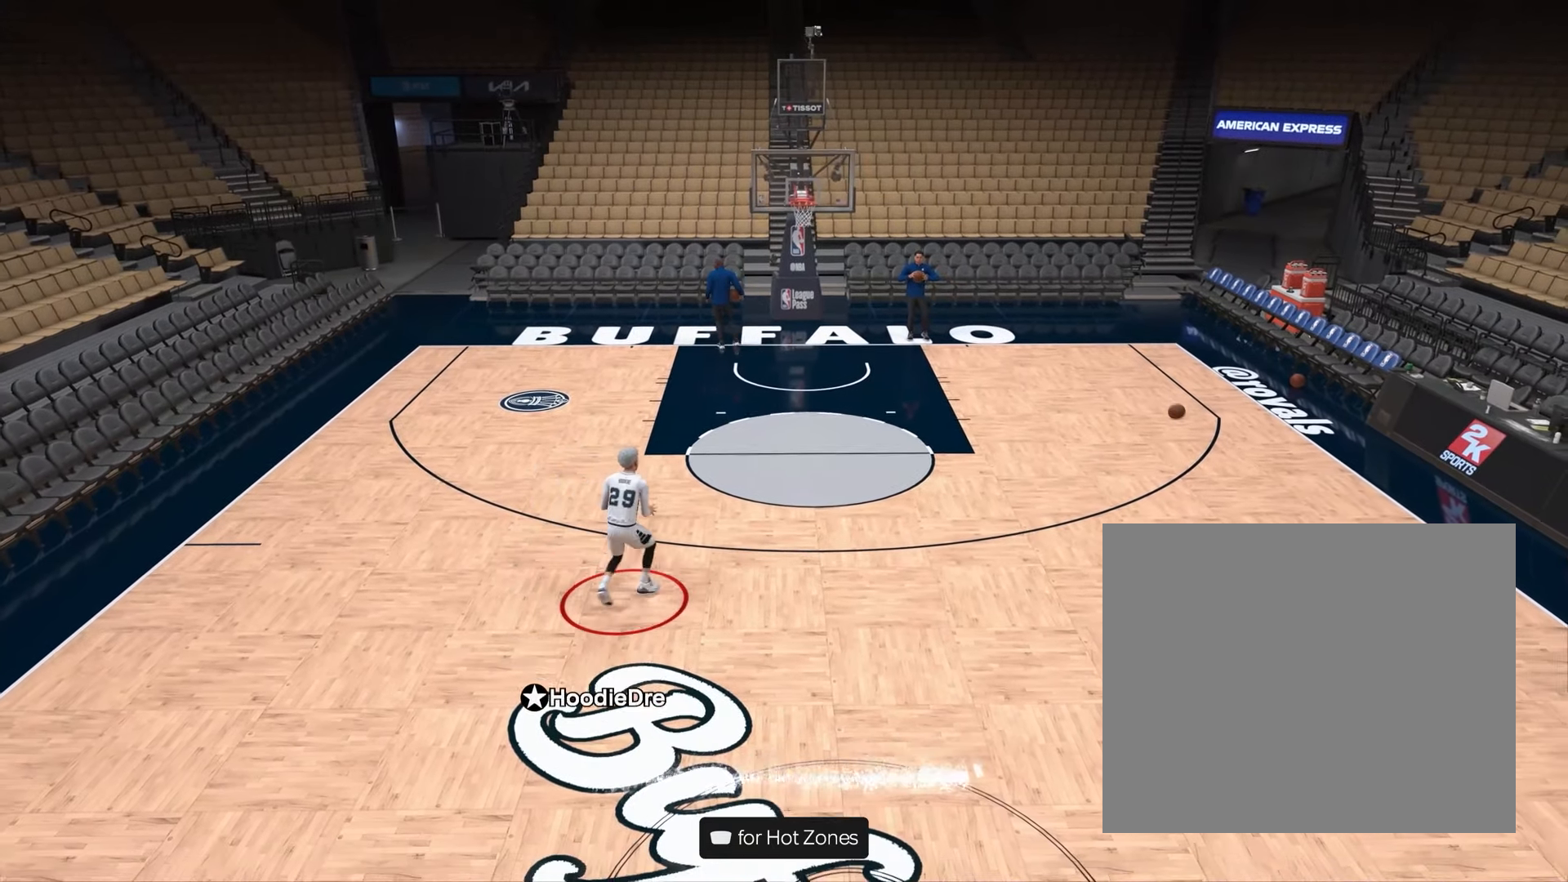
{"buttons": ["R2"], "left_stick": "center", "right_stick": "center", "events": [[183, "right_stick", "down"], [317, "right_stick", "center"]]}
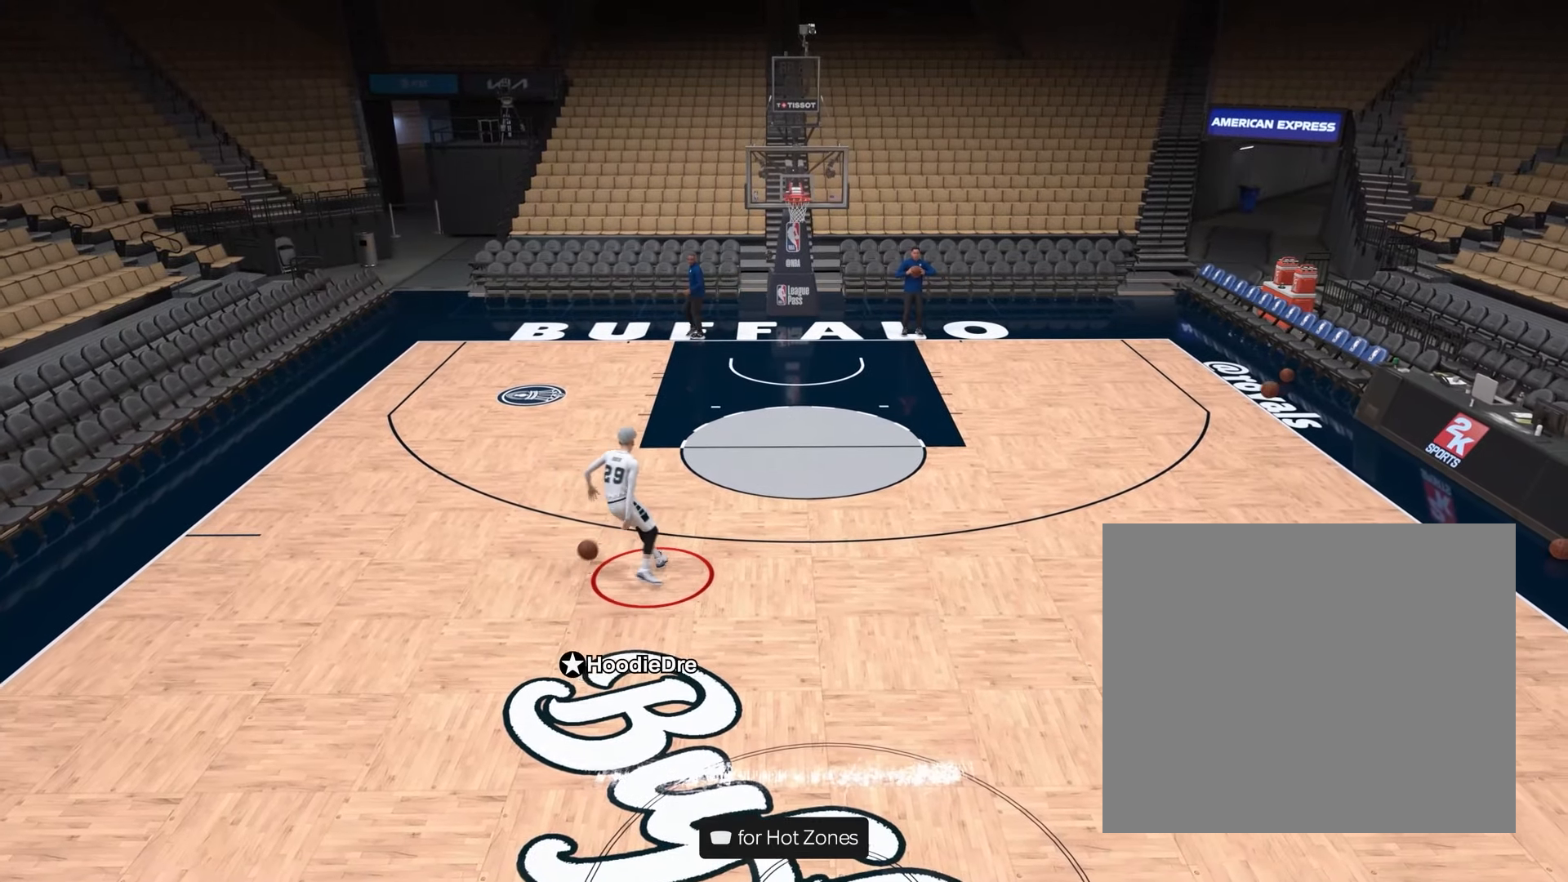
{"buttons": ["R2"], "left_stick": "up-right", "right_stick": "center", "events": [[417, "left_stick", "up-right"]]}
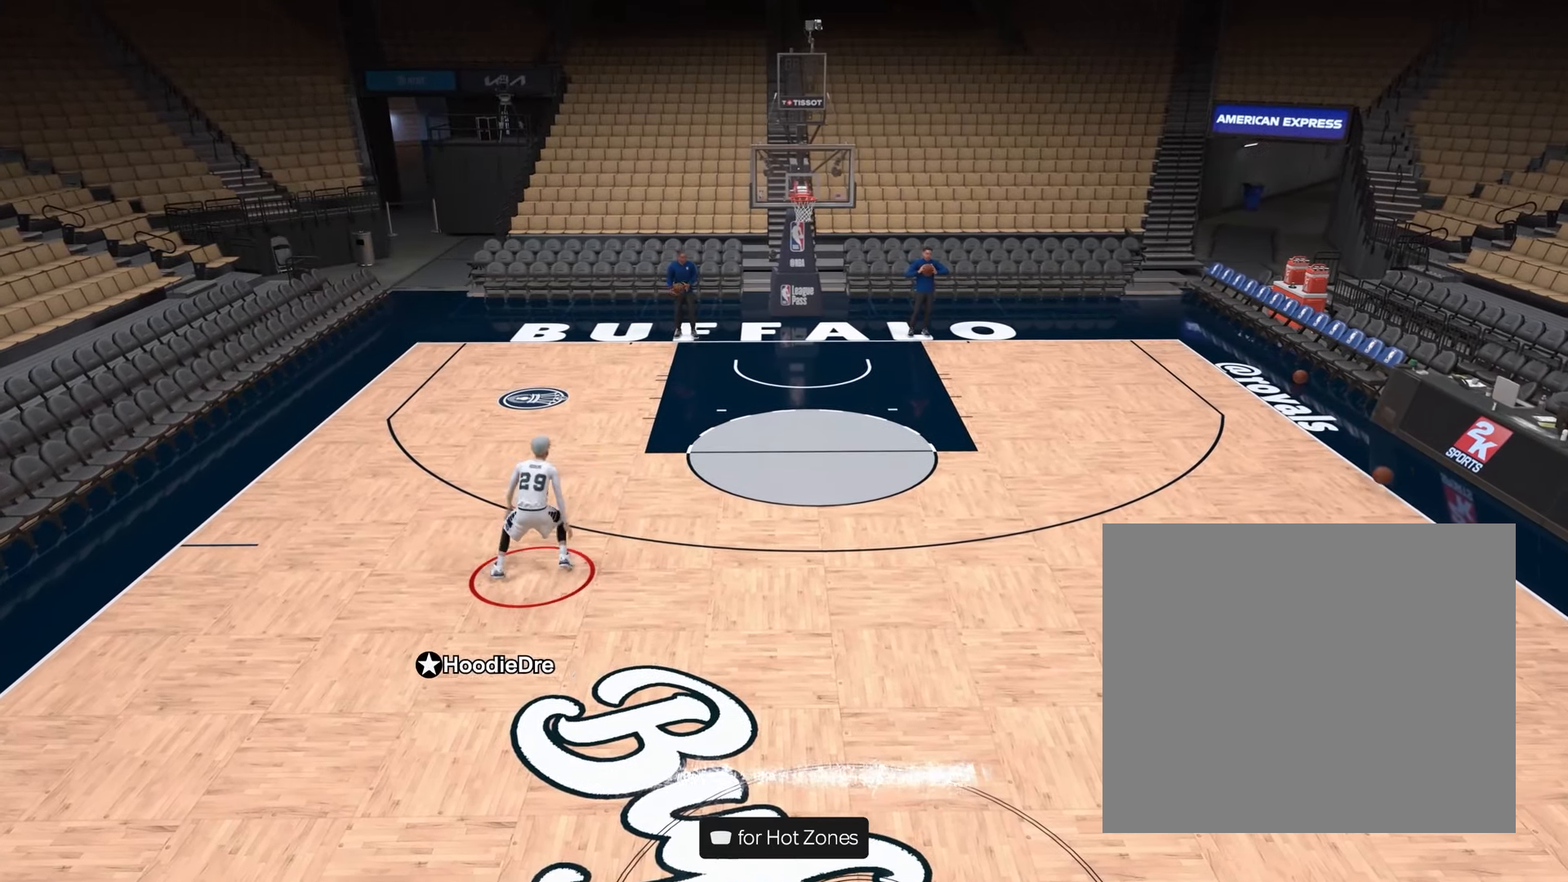
{"buttons": ["R2"], "left_stick": "right", "right_stick": "center", "events": [[250, "left_stick", "right"]]}
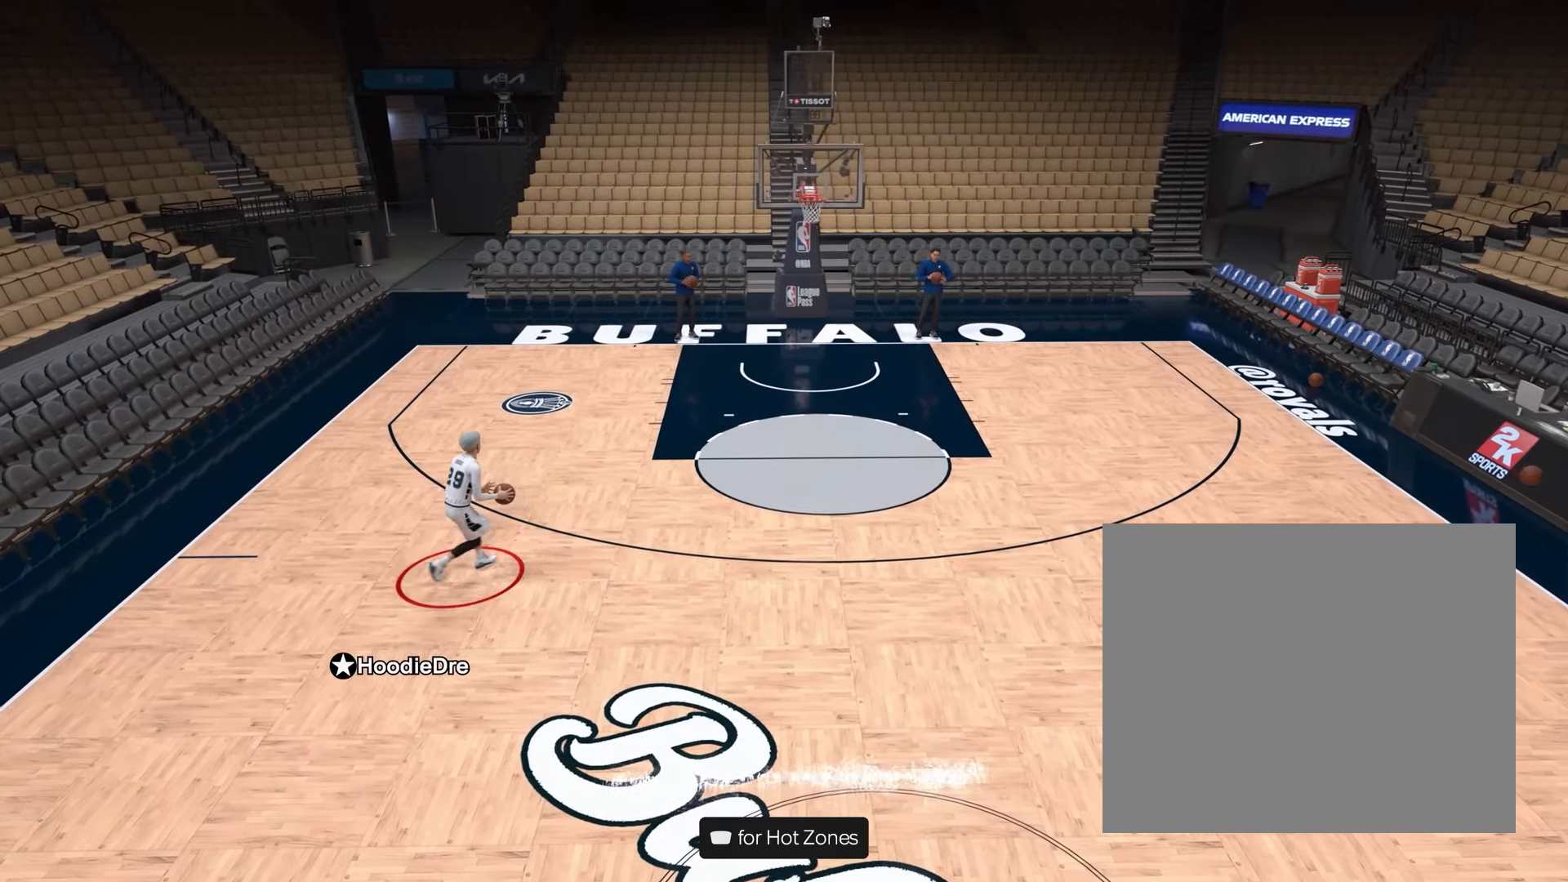
{"buttons": ["SQUARE"], "left_stick": "center", "right_stick": "center", "events": [[100, "L2", "down"], [150, "right_stick", "left"], [317, "right_stick", "center"], [483, "L2", "up"], [500, "R2", "up"], [500, "SQUARE", "down"], [500, "left_stick", "center"]]}
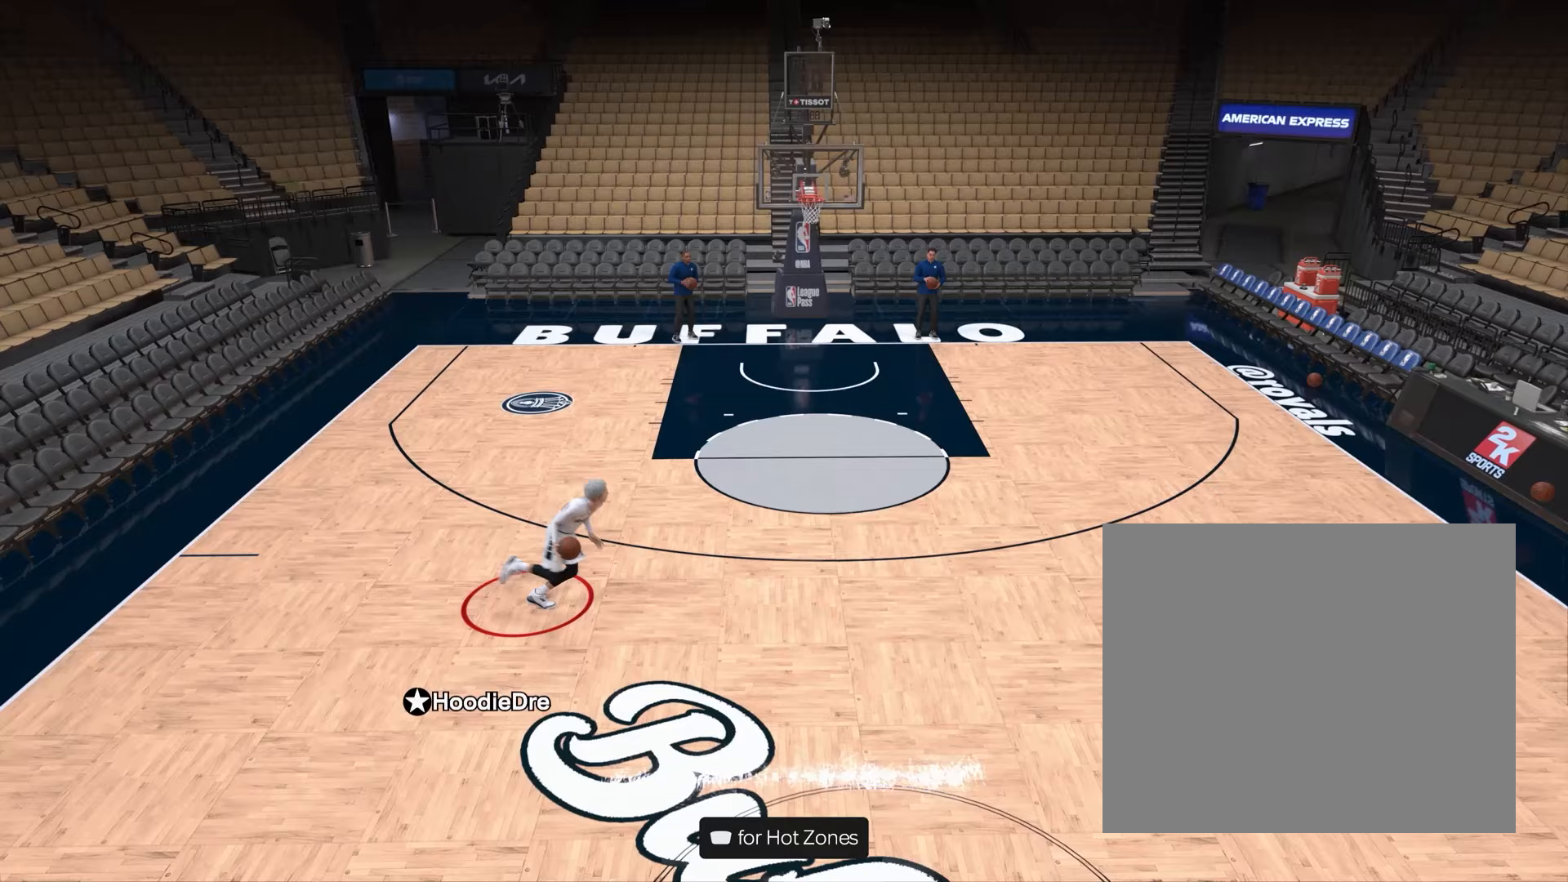
{"buttons": ["SQUARE"], "left_stick": "center", "right_stick": "center", "events": []}
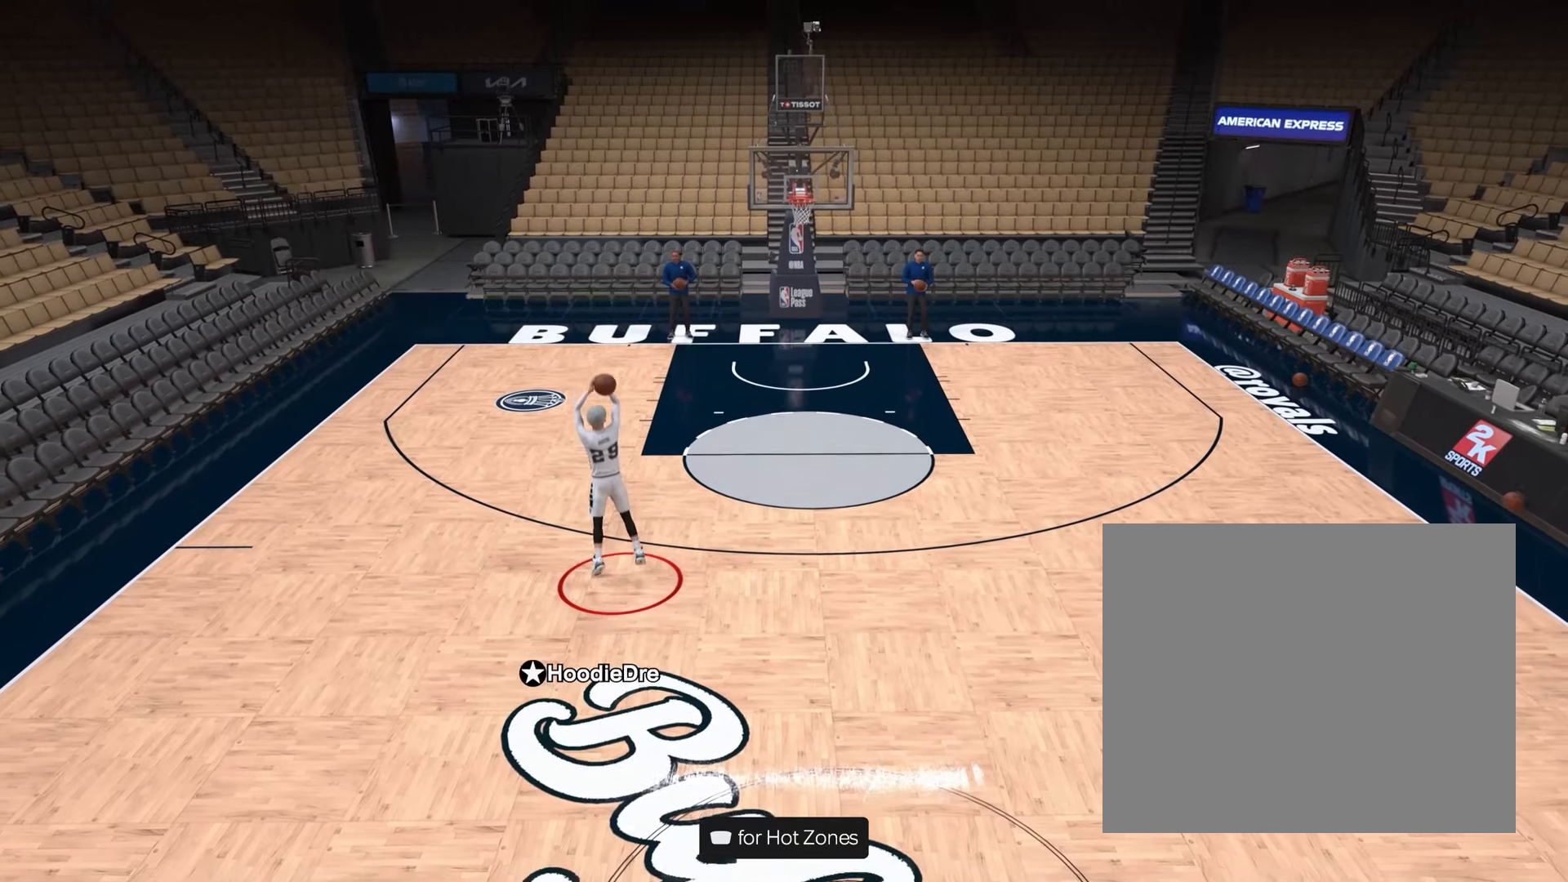
{"buttons": [], "left_stick": "center", "right_stick": "center", "events": [[50, "SQUARE", "up"]]}
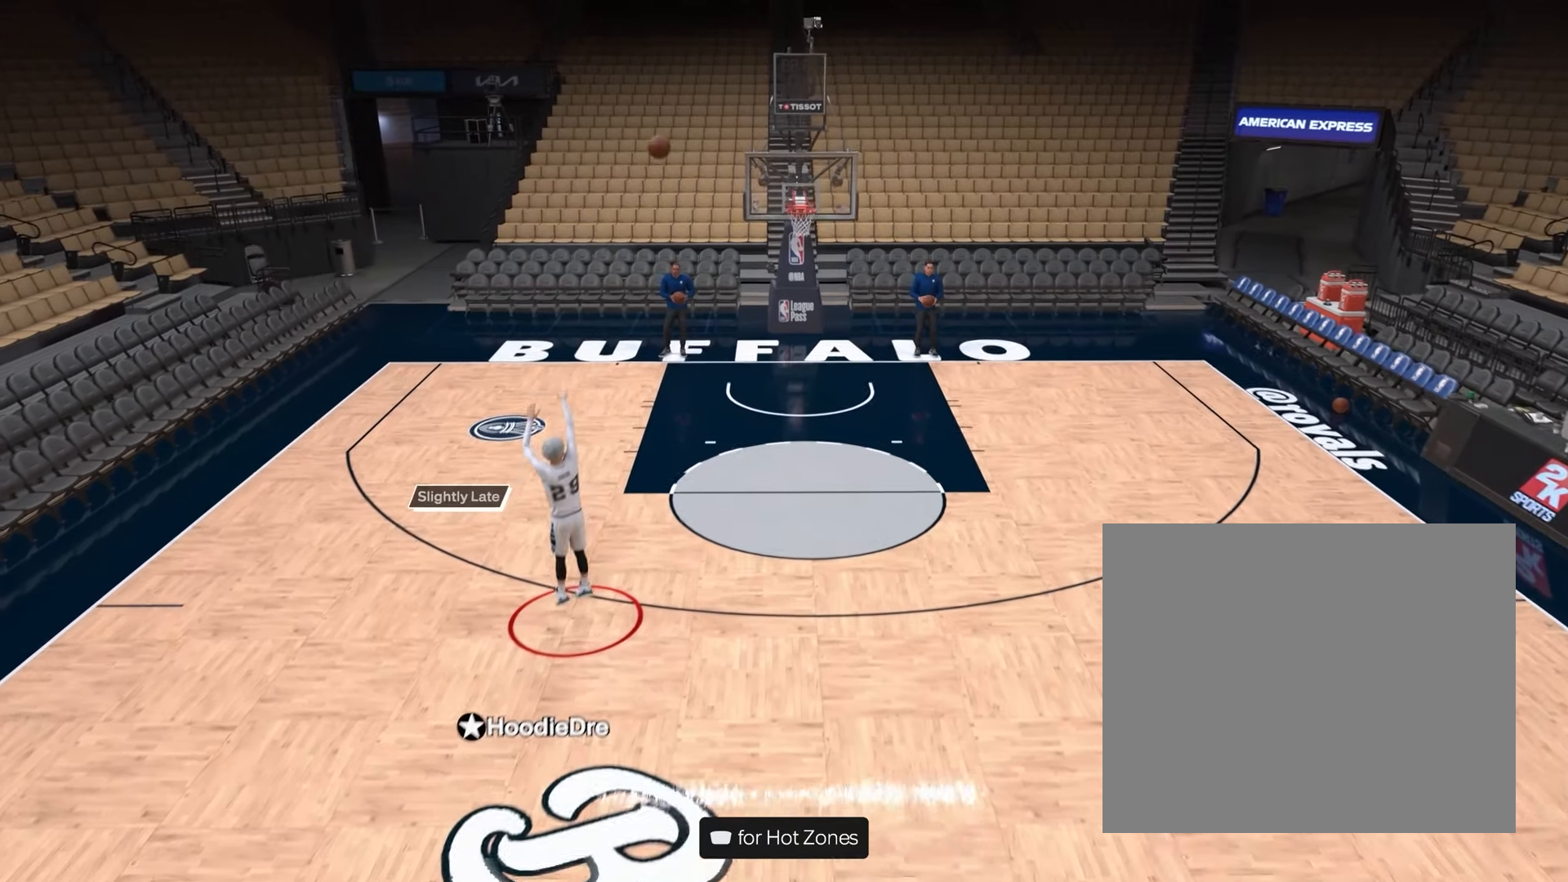
{"buttons": [], "left_stick": "down", "right_stick": "center", "events": [[167, "left_stick", "down"]]}
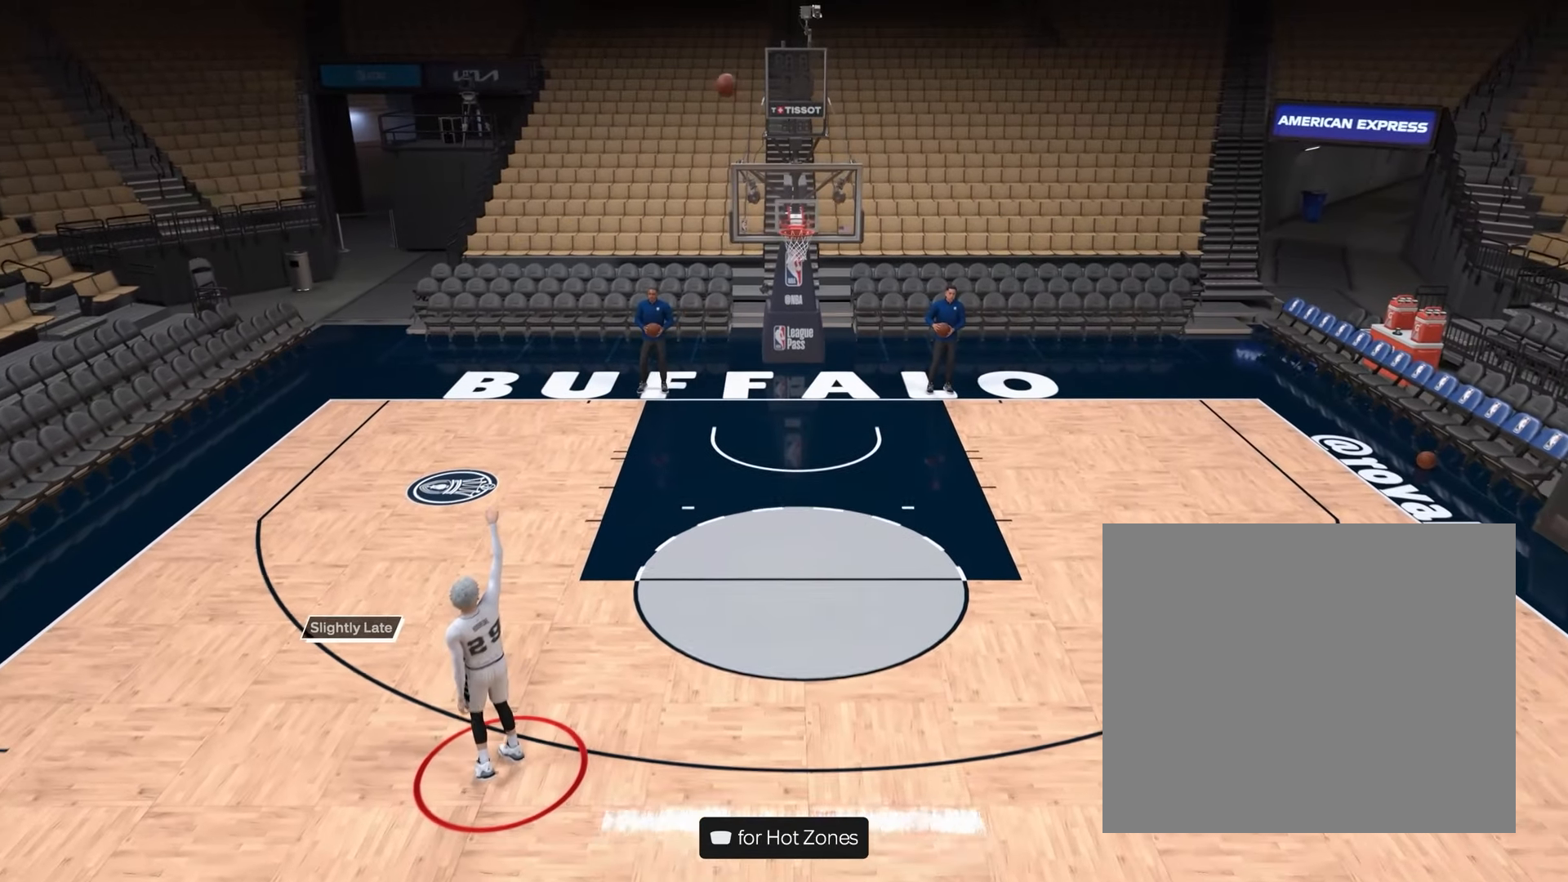
{"buttons": ["CROSS"], "left_stick": "down", "right_stick": "center", "events": [[250, "CROSS", "down"], [350, "CROSS", "up"], [417, "CROSS", "down"]]}
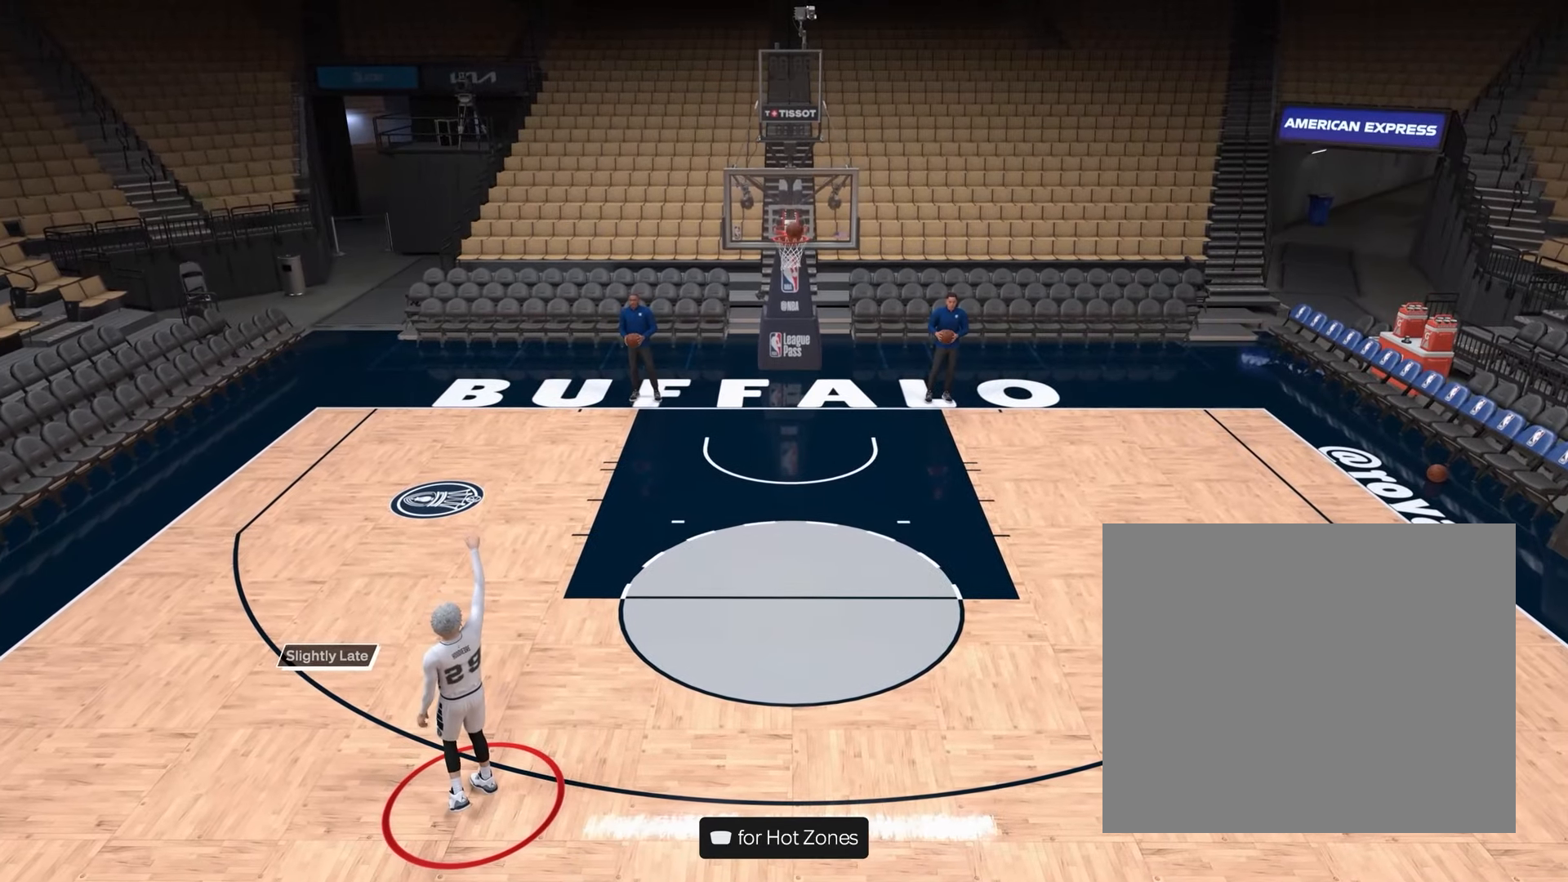
{"buttons": [], "left_stick": "down", "right_stick": "center", "events": [[183, "CROSS", "up"], [283, "CROSS", "down"], [467, "CROSS", "up"]]}
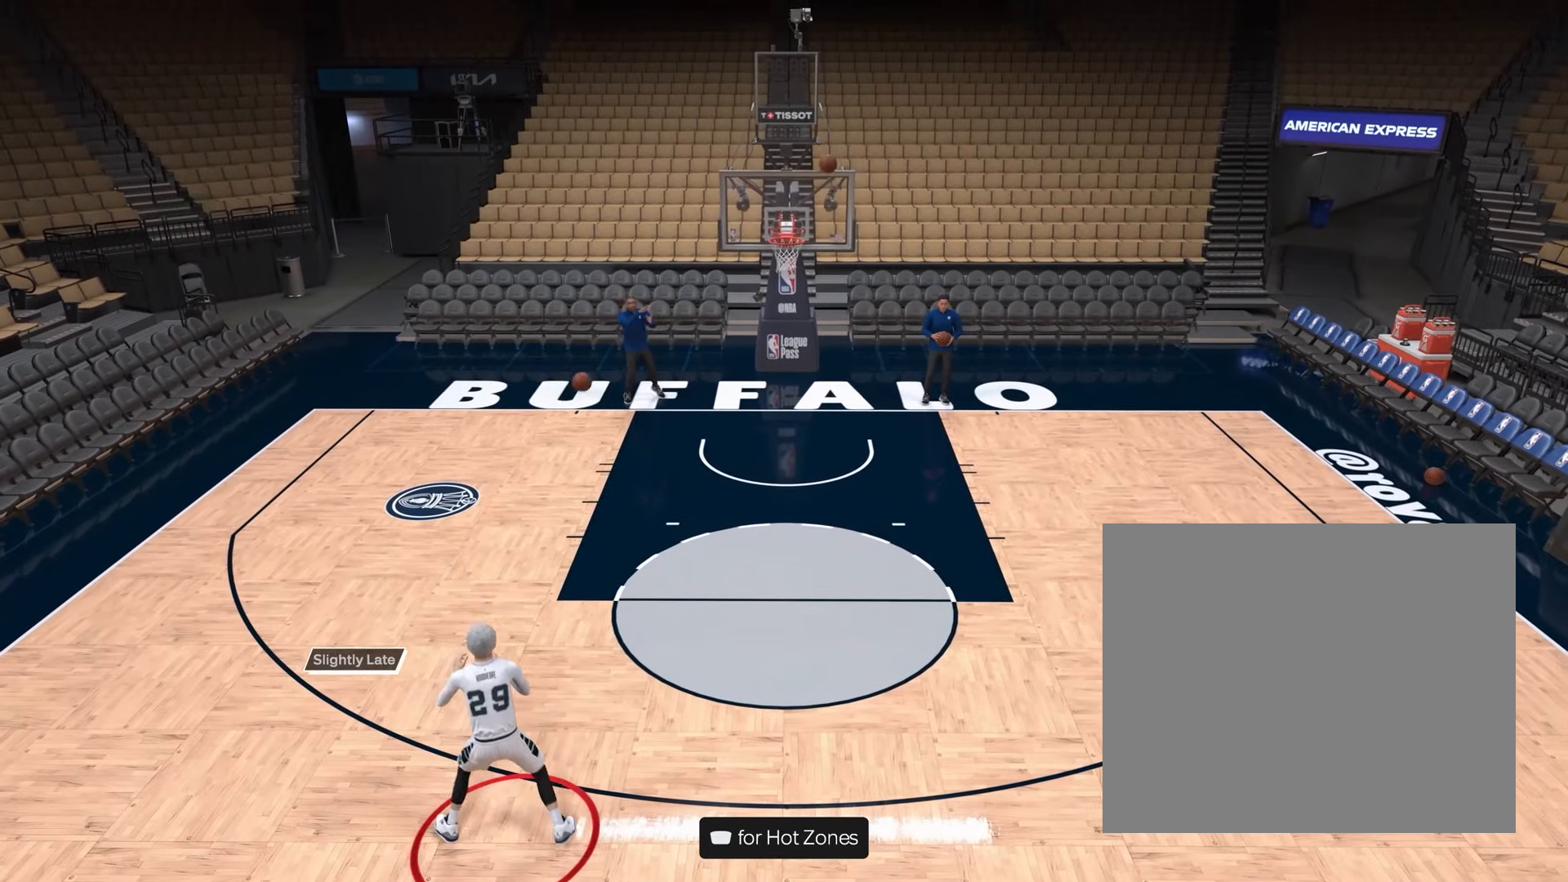
{"buttons": [], "left_stick": "down", "right_stick": "center", "events": []}
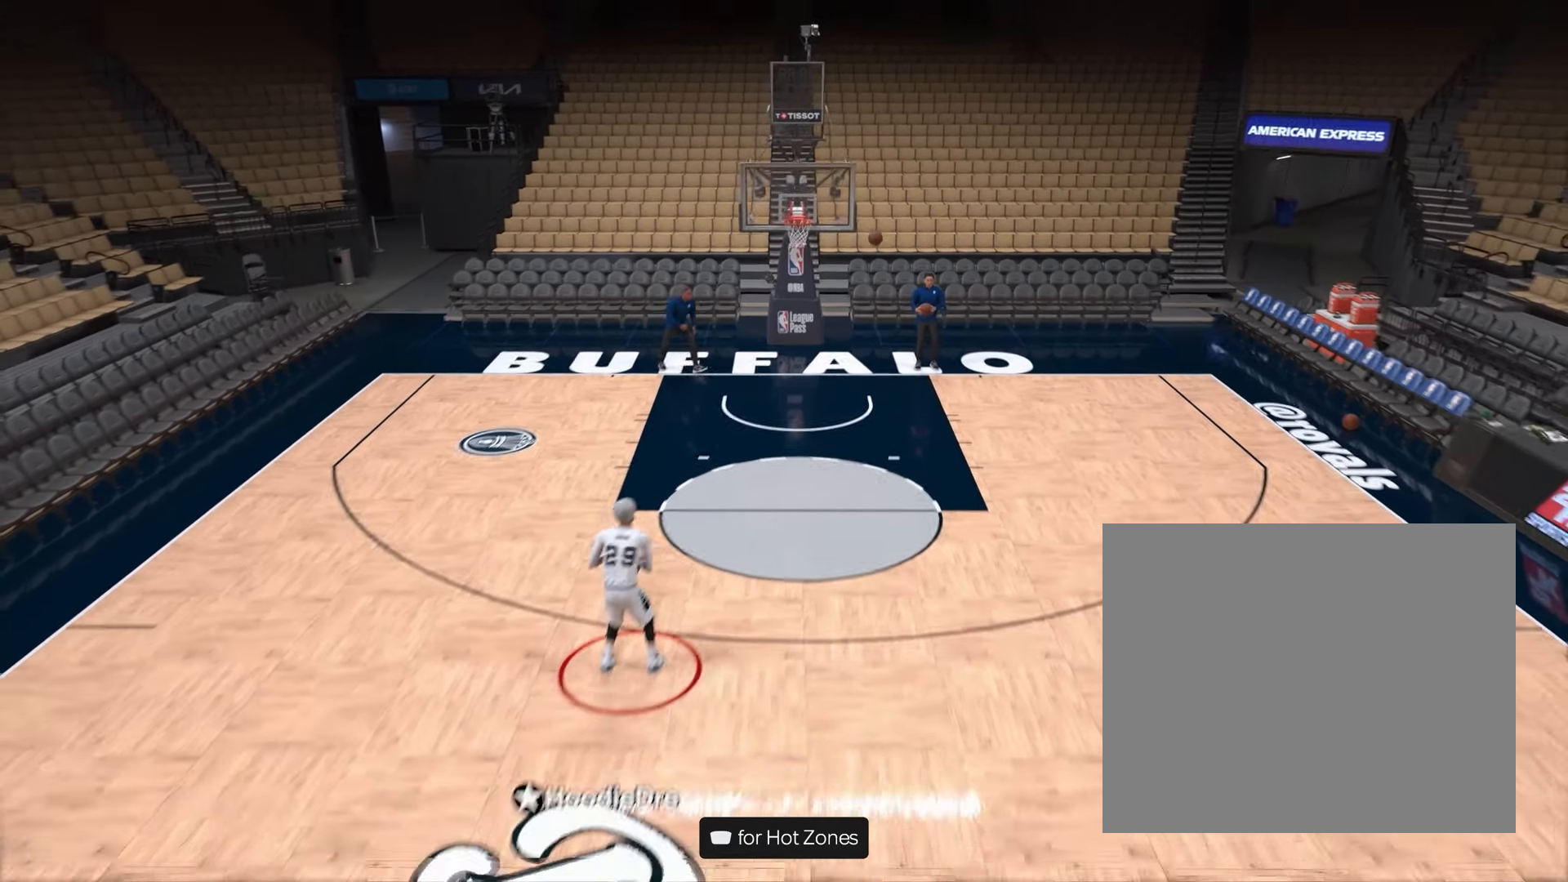
{"buttons": ["R2"], "left_stick": "center", "right_stick": "down", "events": [[350, "left_stick", "center"], [450, "R2", "down"], [467, "right_stick", "down"]]}
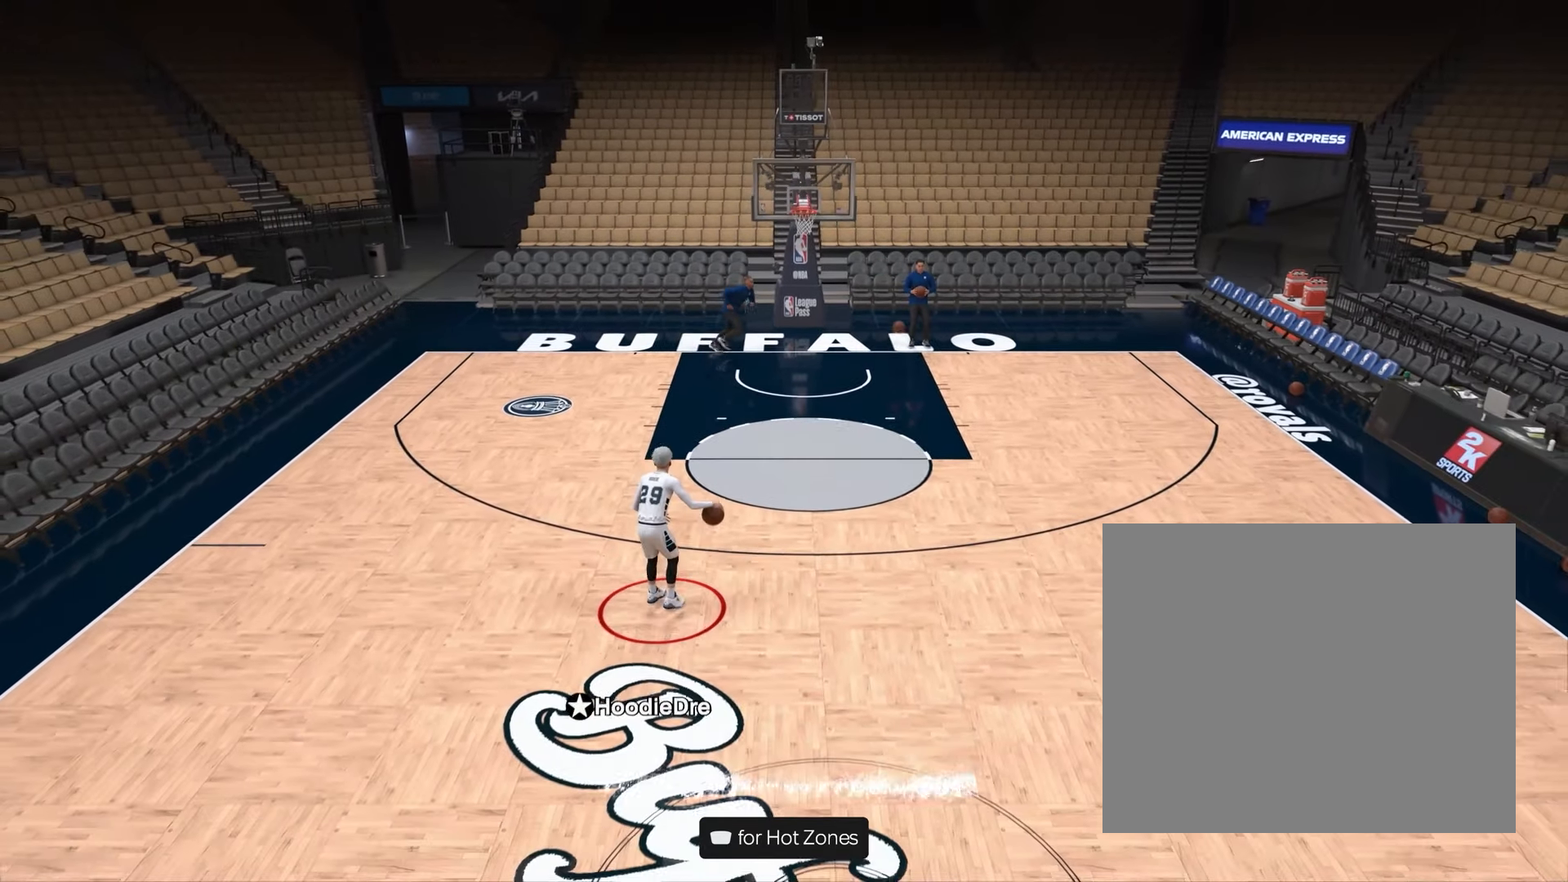
{"buttons": [], "left_stick": "center", "right_stick": "up-right", "events": [[83, "right_stick", "center"], [317, "R2", "up"], [383, "right_stick", "up-right"]]}
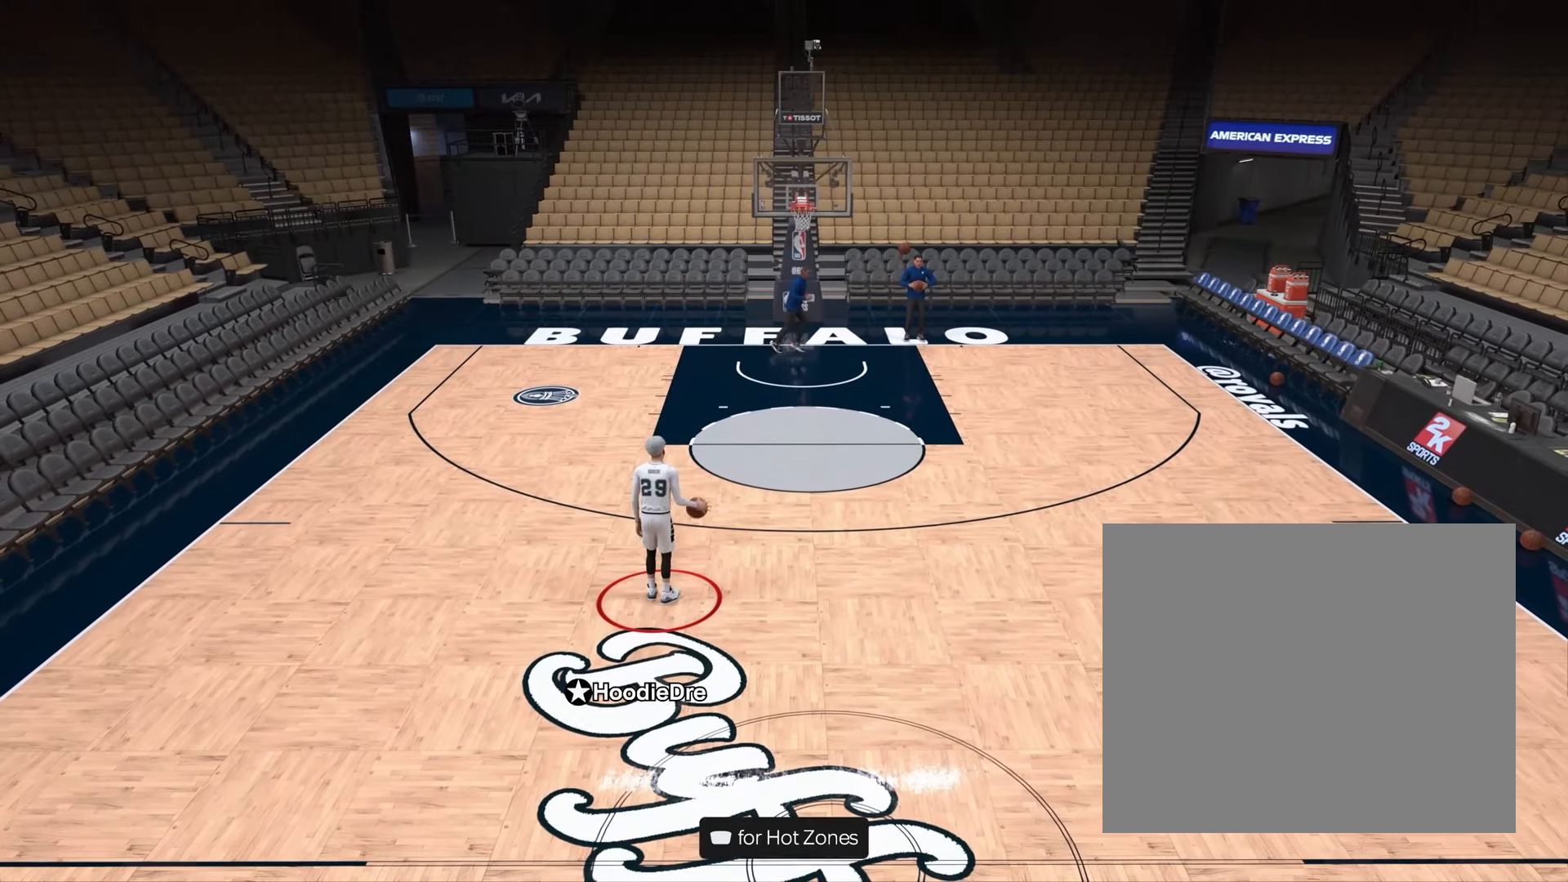
{"buttons": ["R2"], "left_stick": "center", "right_stick": "center", "events": [[17, "right_stick", "center"], [150, "R2", "down"], [200, "right_stick", "down-left"], [450, "right_stick", "center"]]}
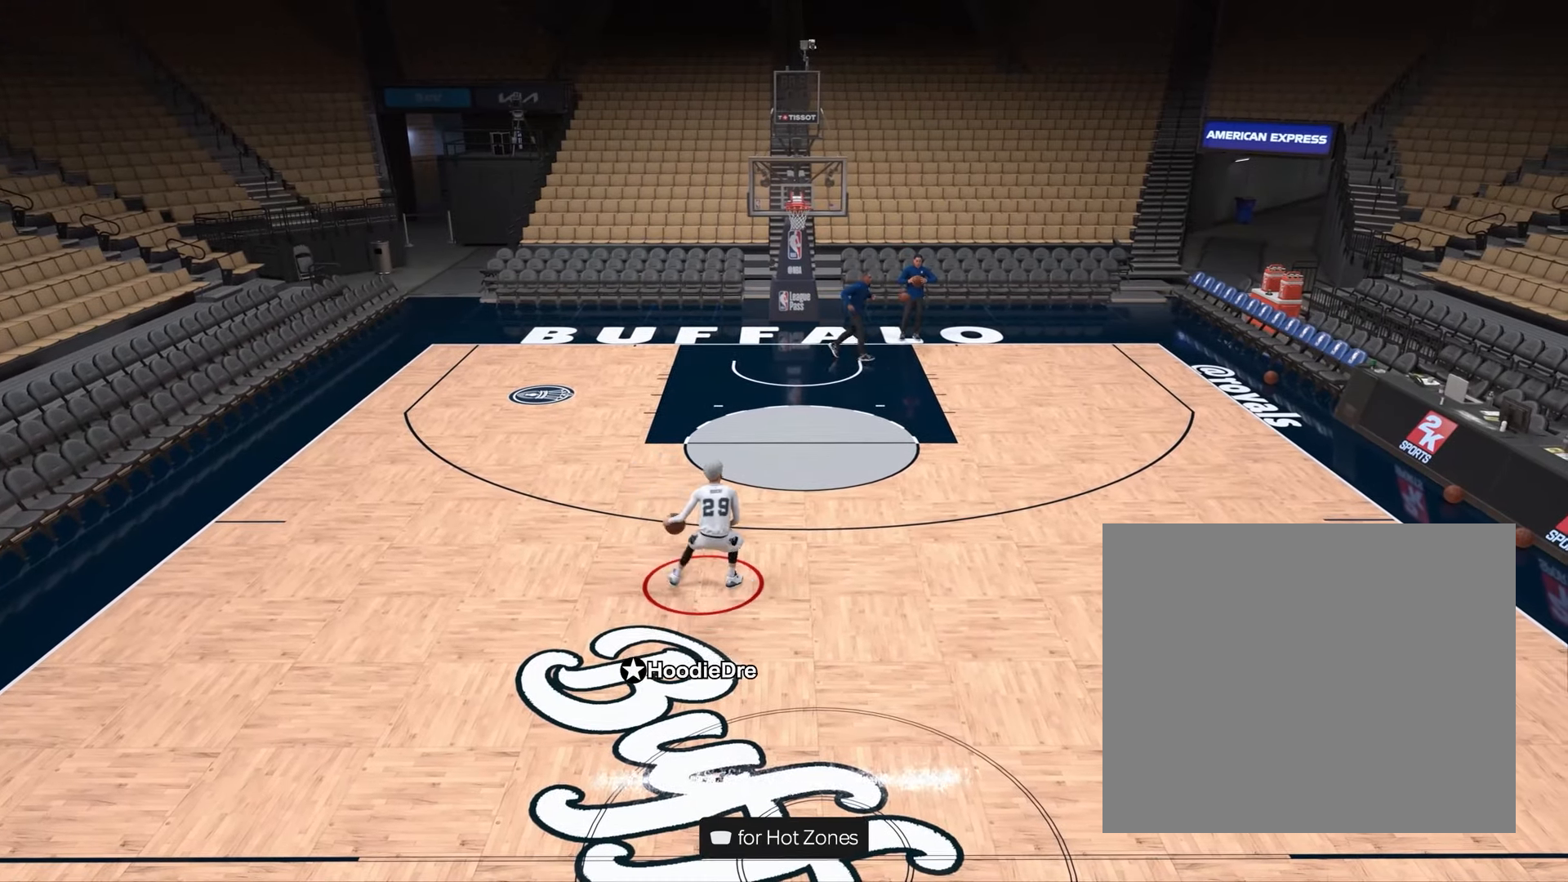
{"buttons": [], "left_stick": "center", "right_stick": "center", "events": [[200, "R2", "up"], [350, "right_stick", "up-right"], [483, "right_stick", "center"]]}
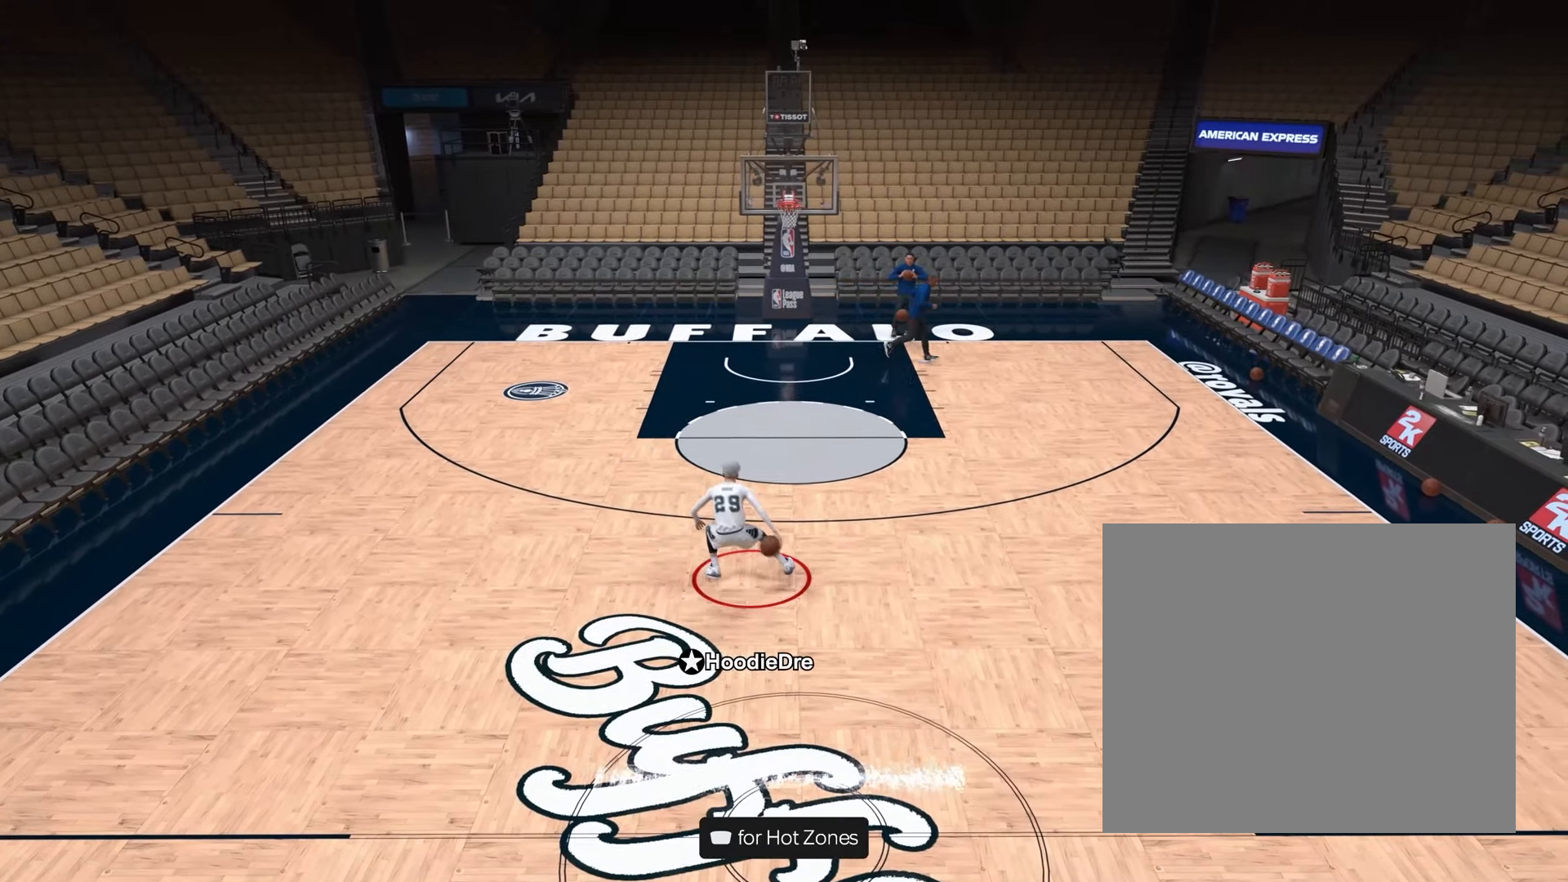
{"buttons": ["R2"], "left_stick": "up", "right_stick": "center", "events": [[217, "R2", "down"], [500, "left_stick", "up"]]}
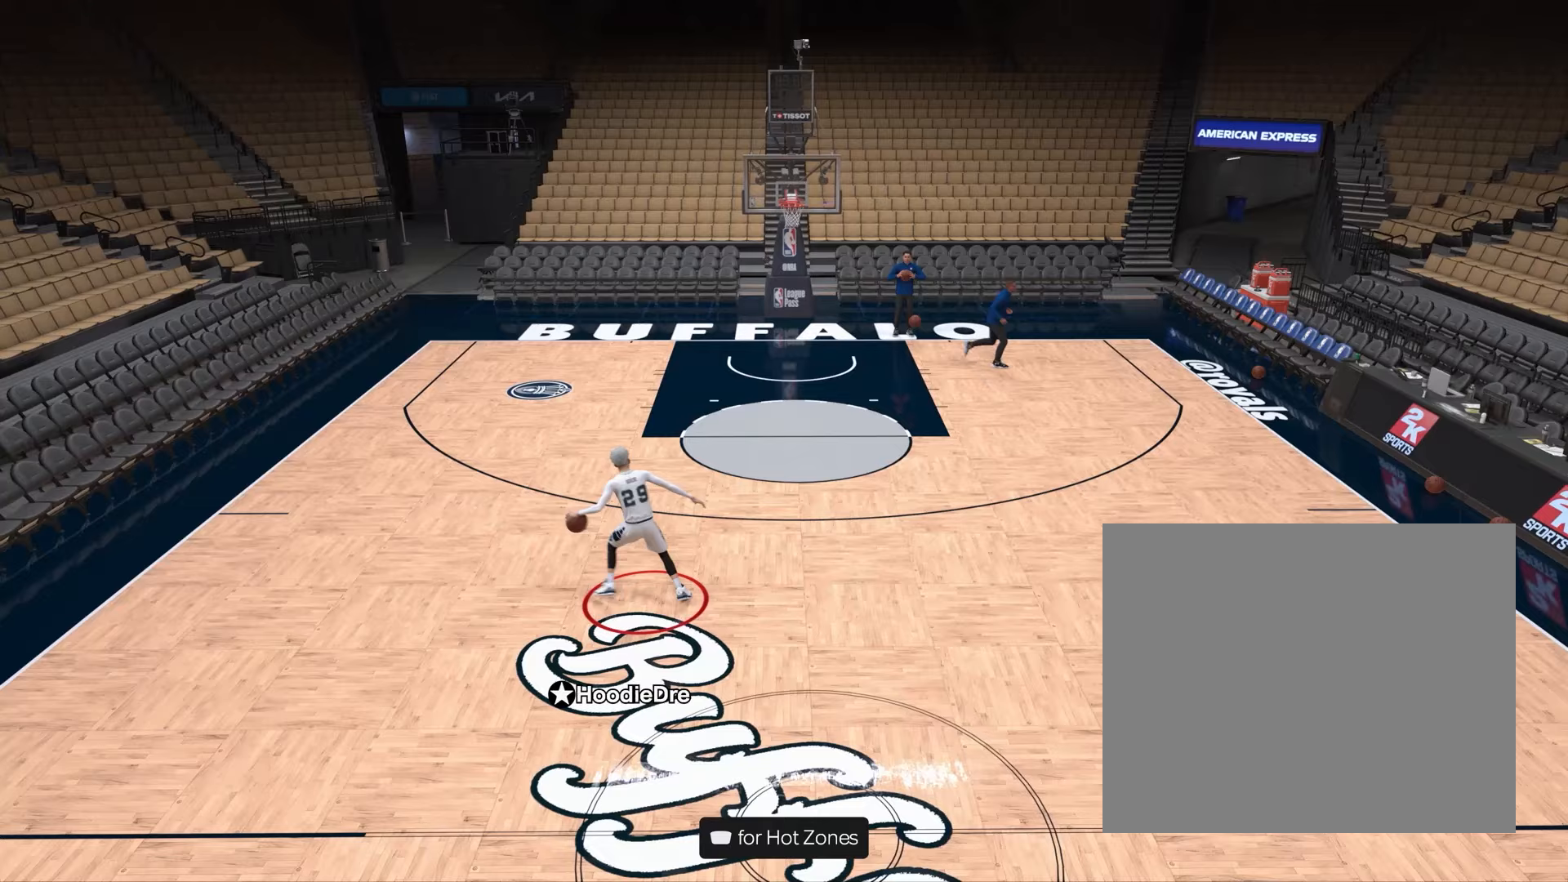
{"buttons": ["L2", "R2"], "left_stick": "up-right", "right_stick": "left", "events": [[100, "left_stick", "up-right"], [383, "L2", "down"], [500, "right_stick", "left"]]}
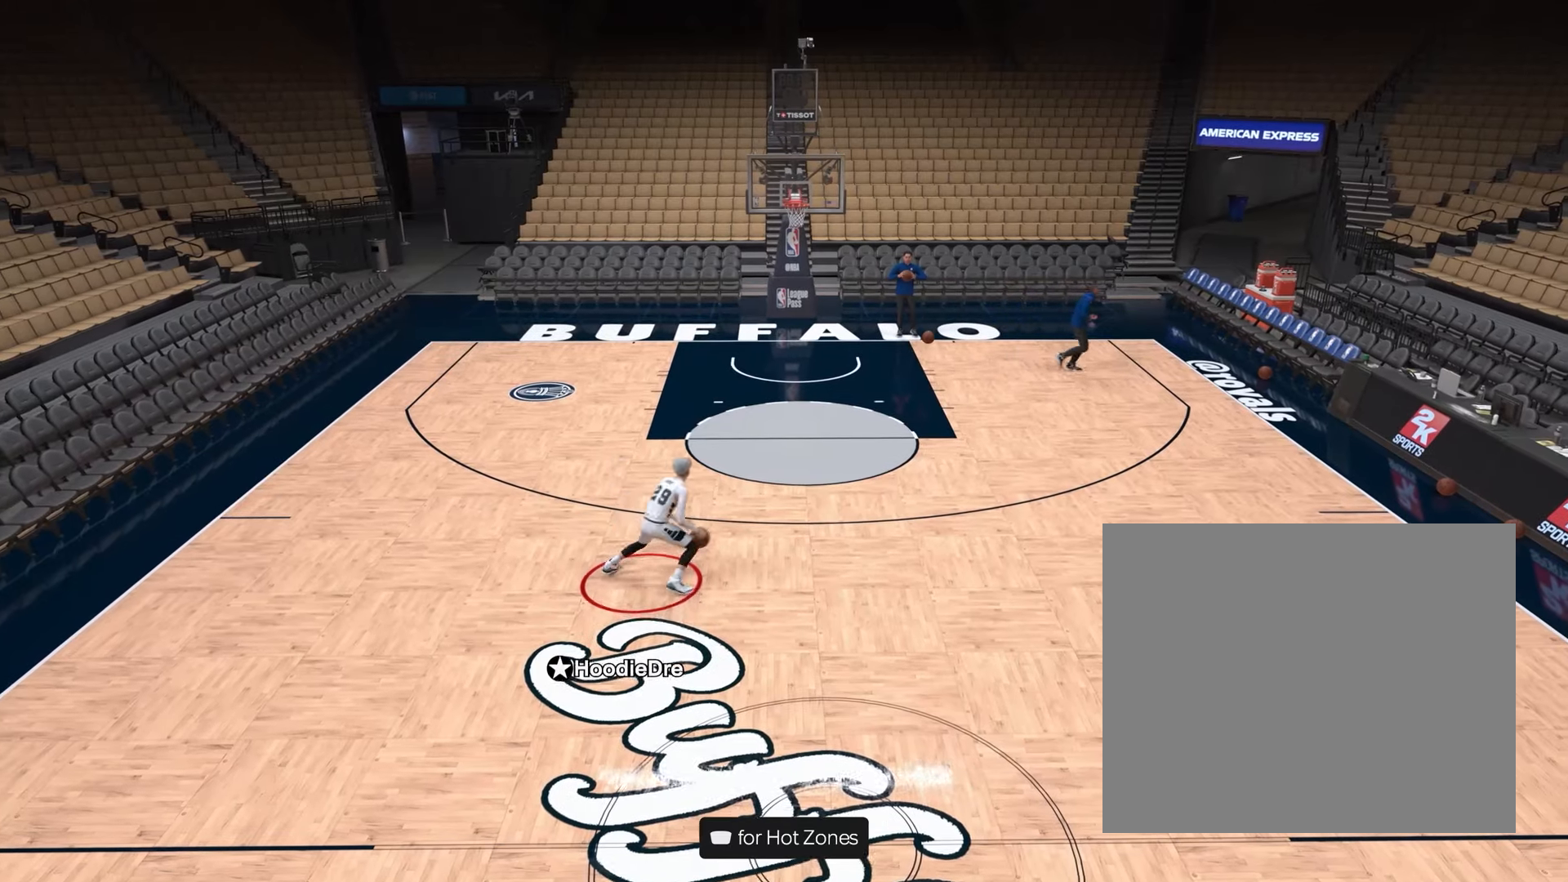
{"buttons": ["SQUARE"], "left_stick": "center", "right_stick": "center", "events": [[150, "right_stick", "center"], [217, "left_stick", "center"], [300, "R2", "up"], [333, "L2", "up"], [383, "SQUARE", "down"]]}
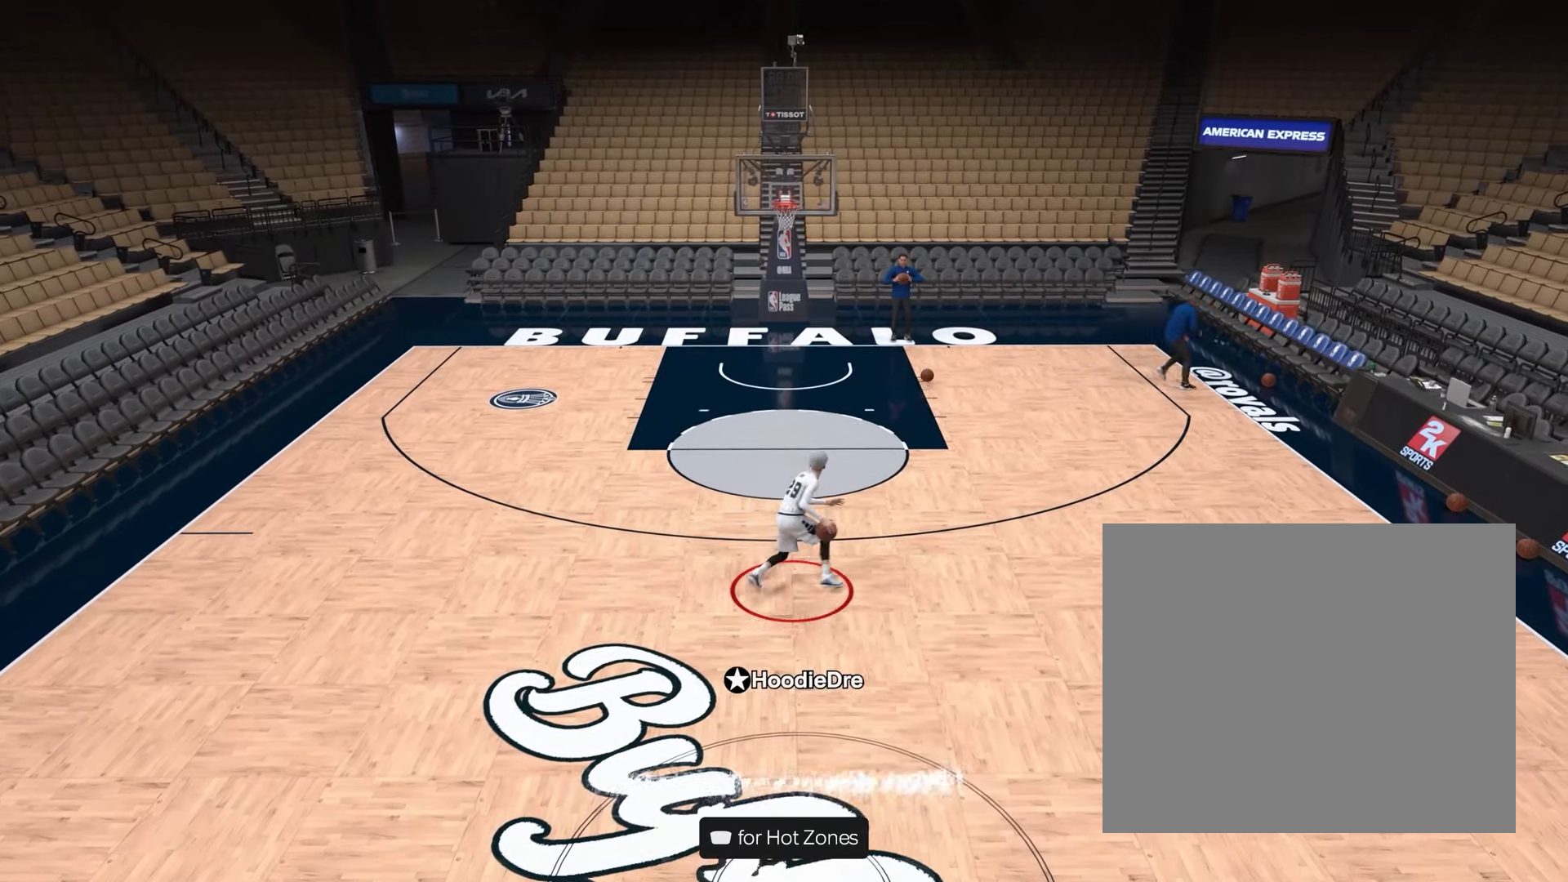
{"buttons": [], "left_stick": "center", "right_stick": "center", "events": [[433, "SQUARE", "up"]]}
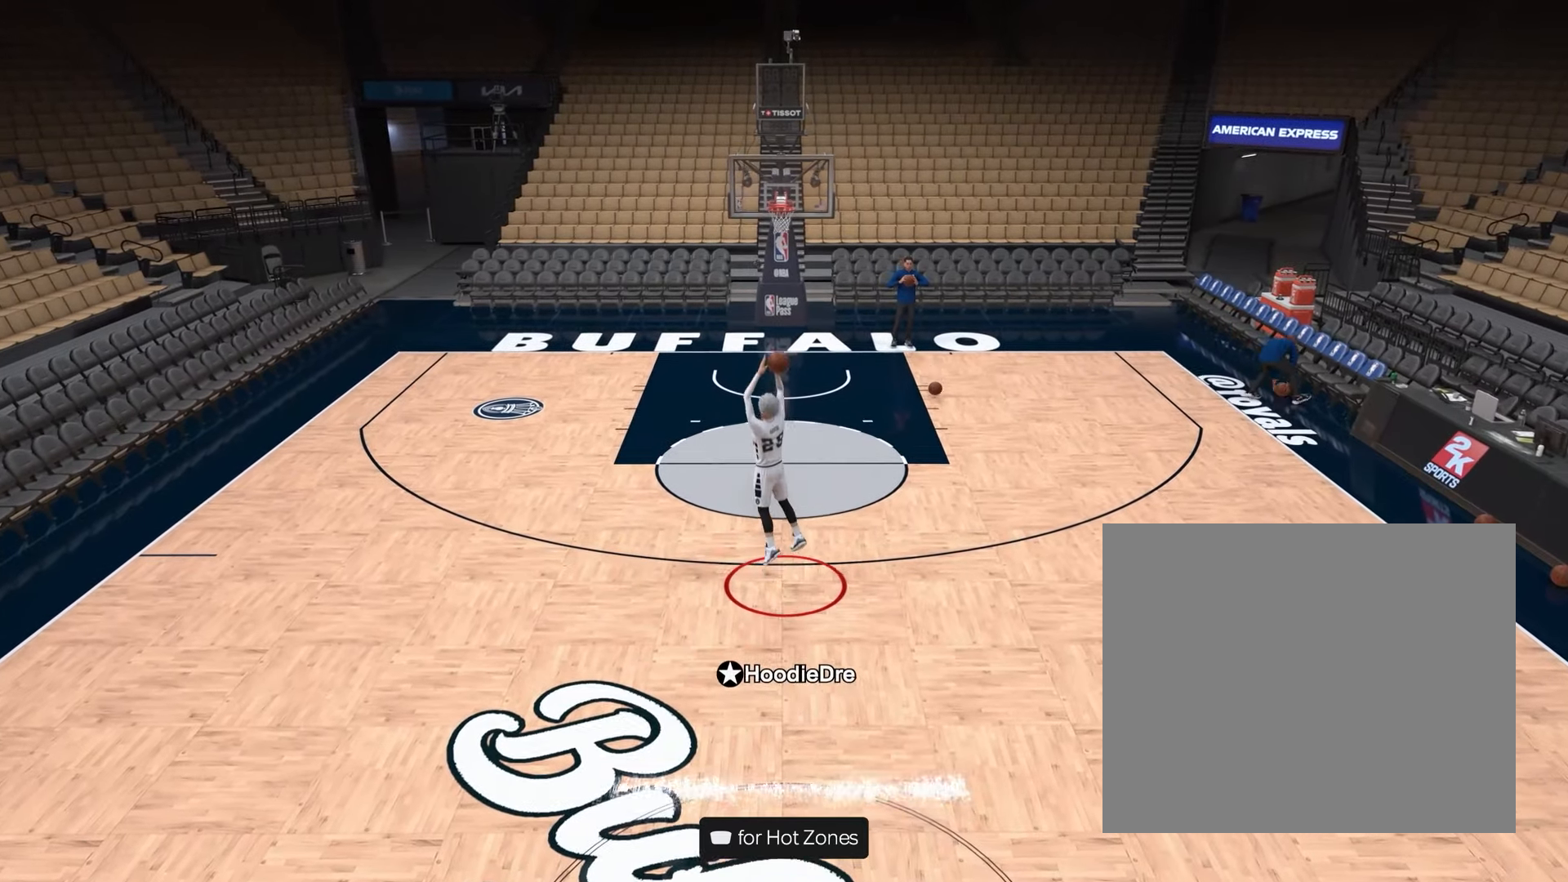
{"buttons": [], "left_stick": "center", "right_stick": "center", "events": []}
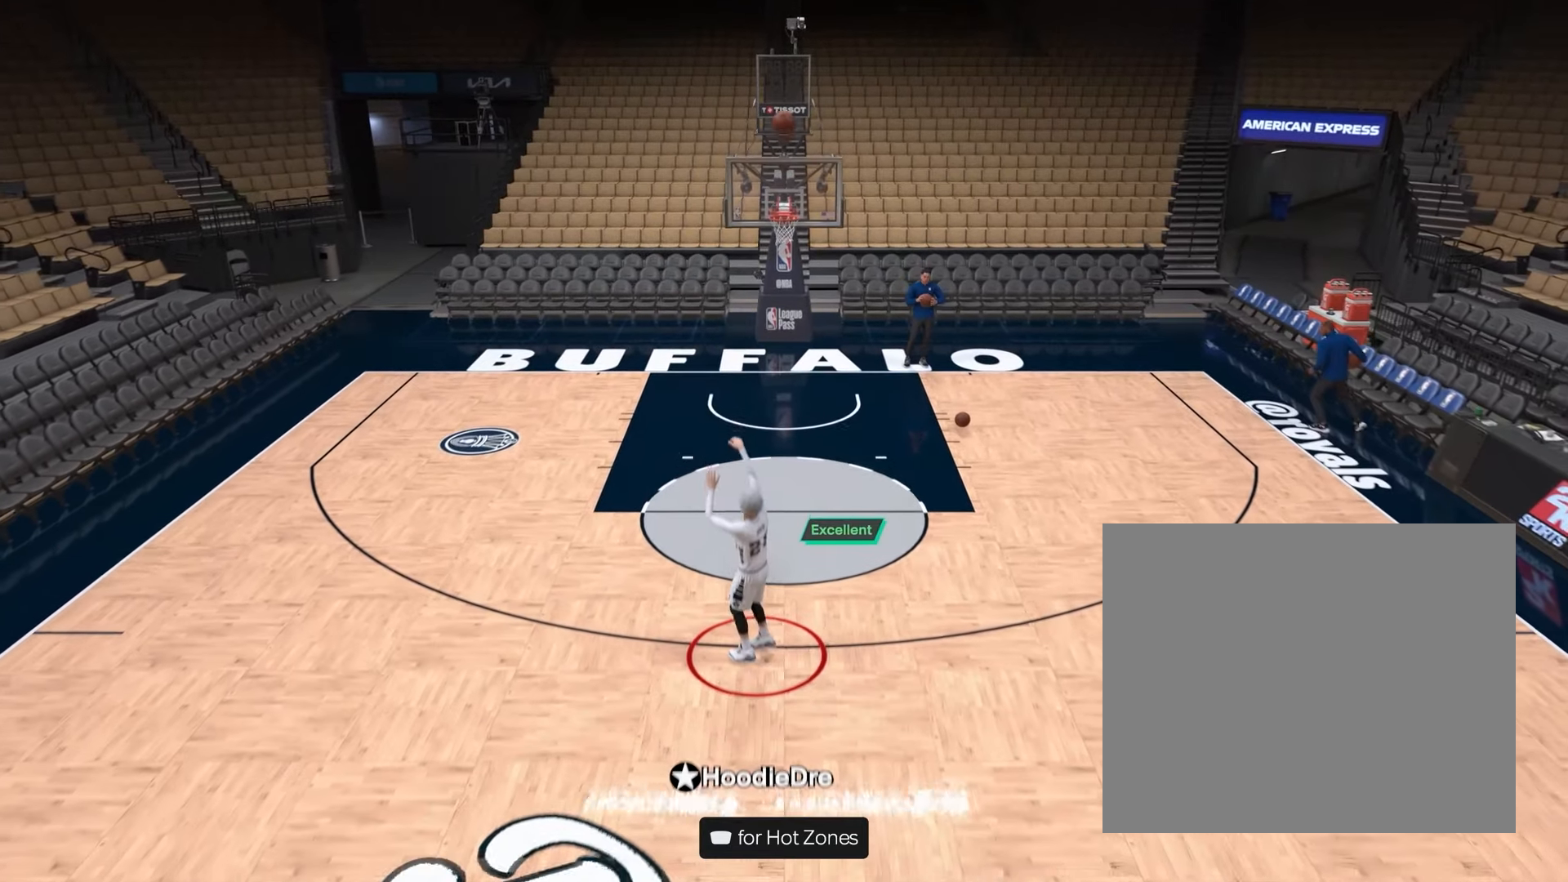
{"buttons": [], "left_stick": "down-left", "right_stick": "center", "events": [[83, "left_stick", "down"], [283, "left_stick", "down-left"]]}
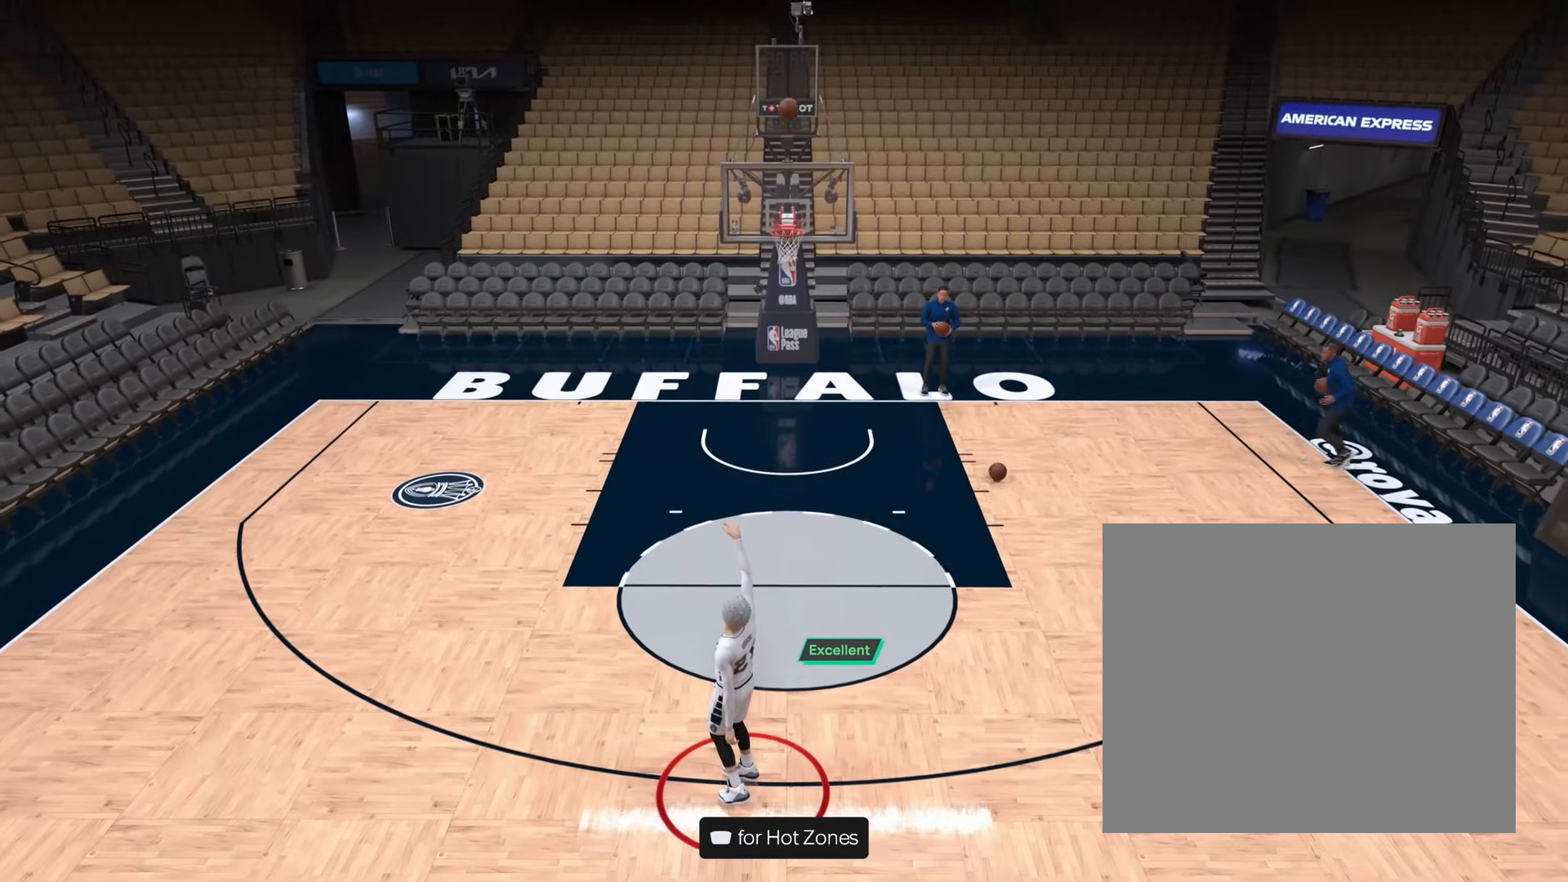
{"buttons": [], "left_stick": "down", "right_stick": "center", "events": [[317, "left_stick", "down"]]}
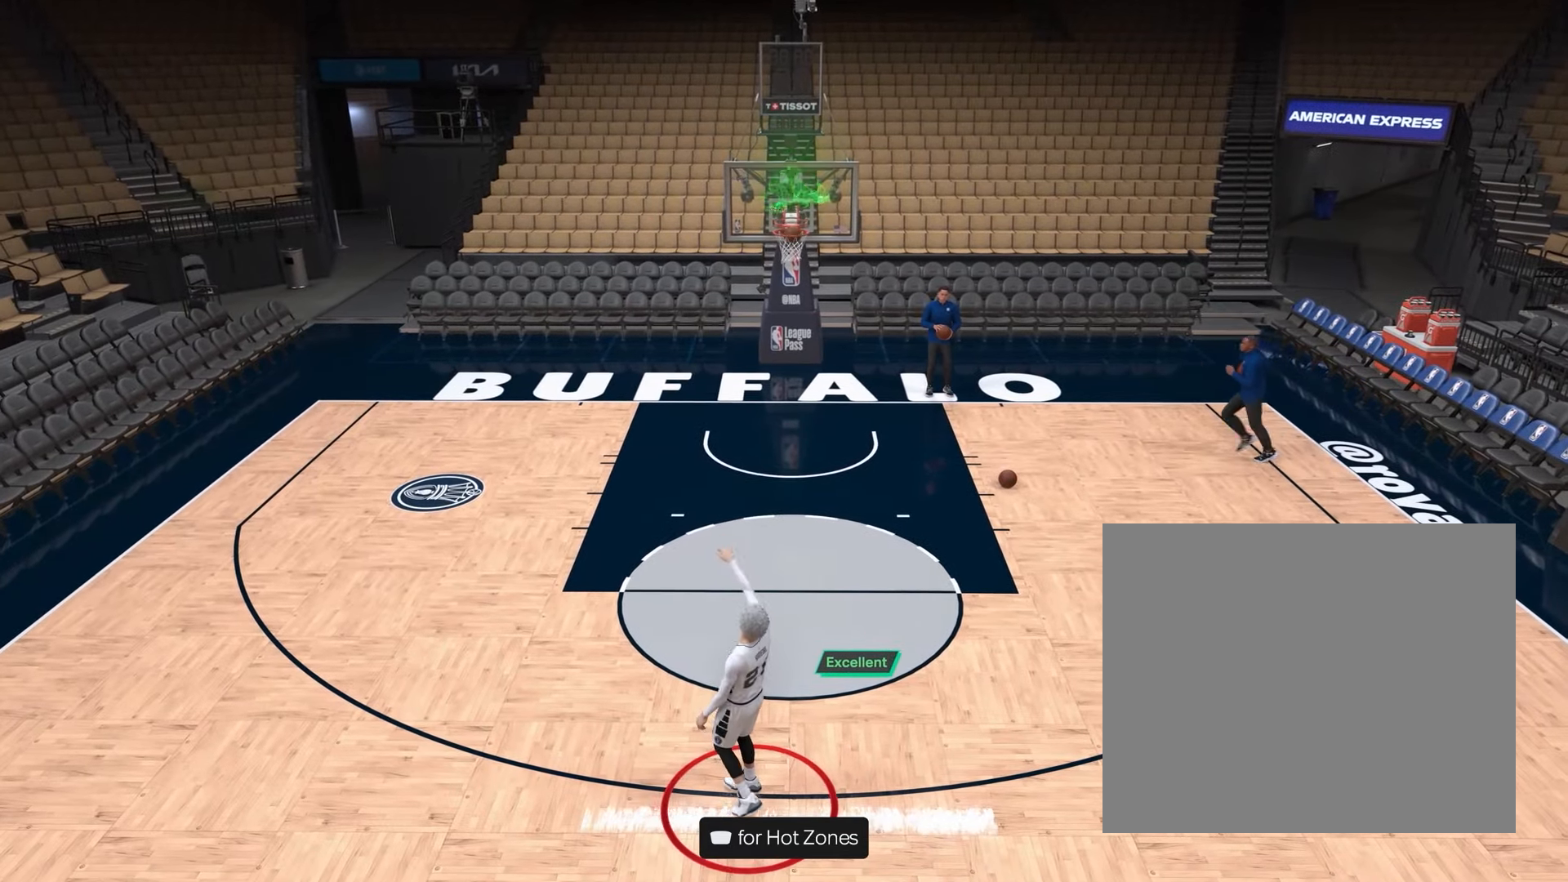
{"buttons": [], "left_stick": "down", "right_stick": "center", "events": []}
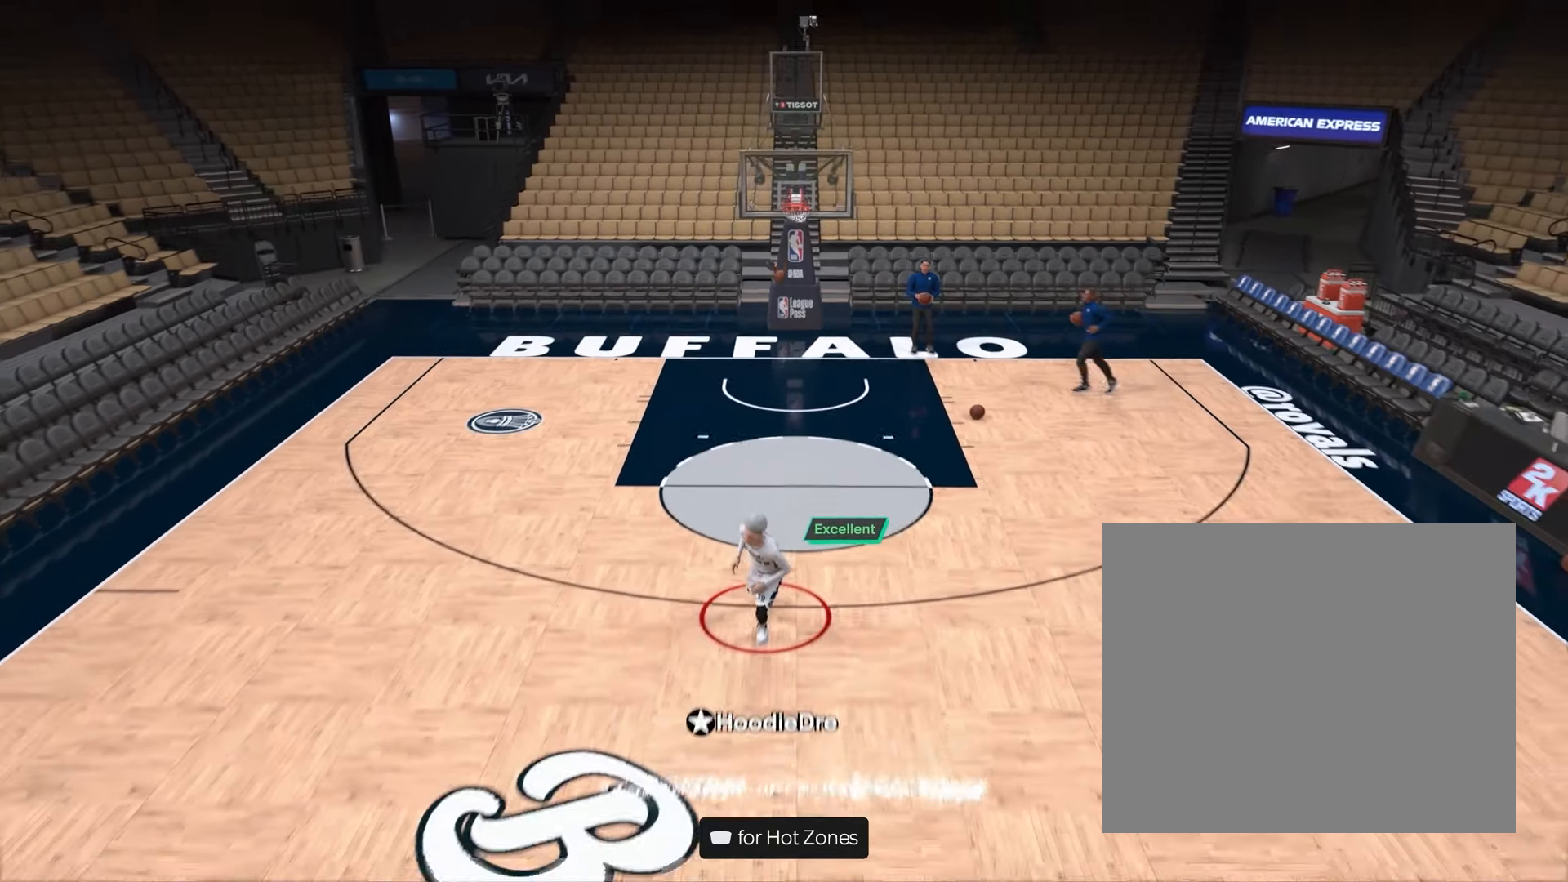
{"buttons": [], "left_stick": "down-left", "right_stick": "center", "events": [[500, "left_stick", "down-left"]]}
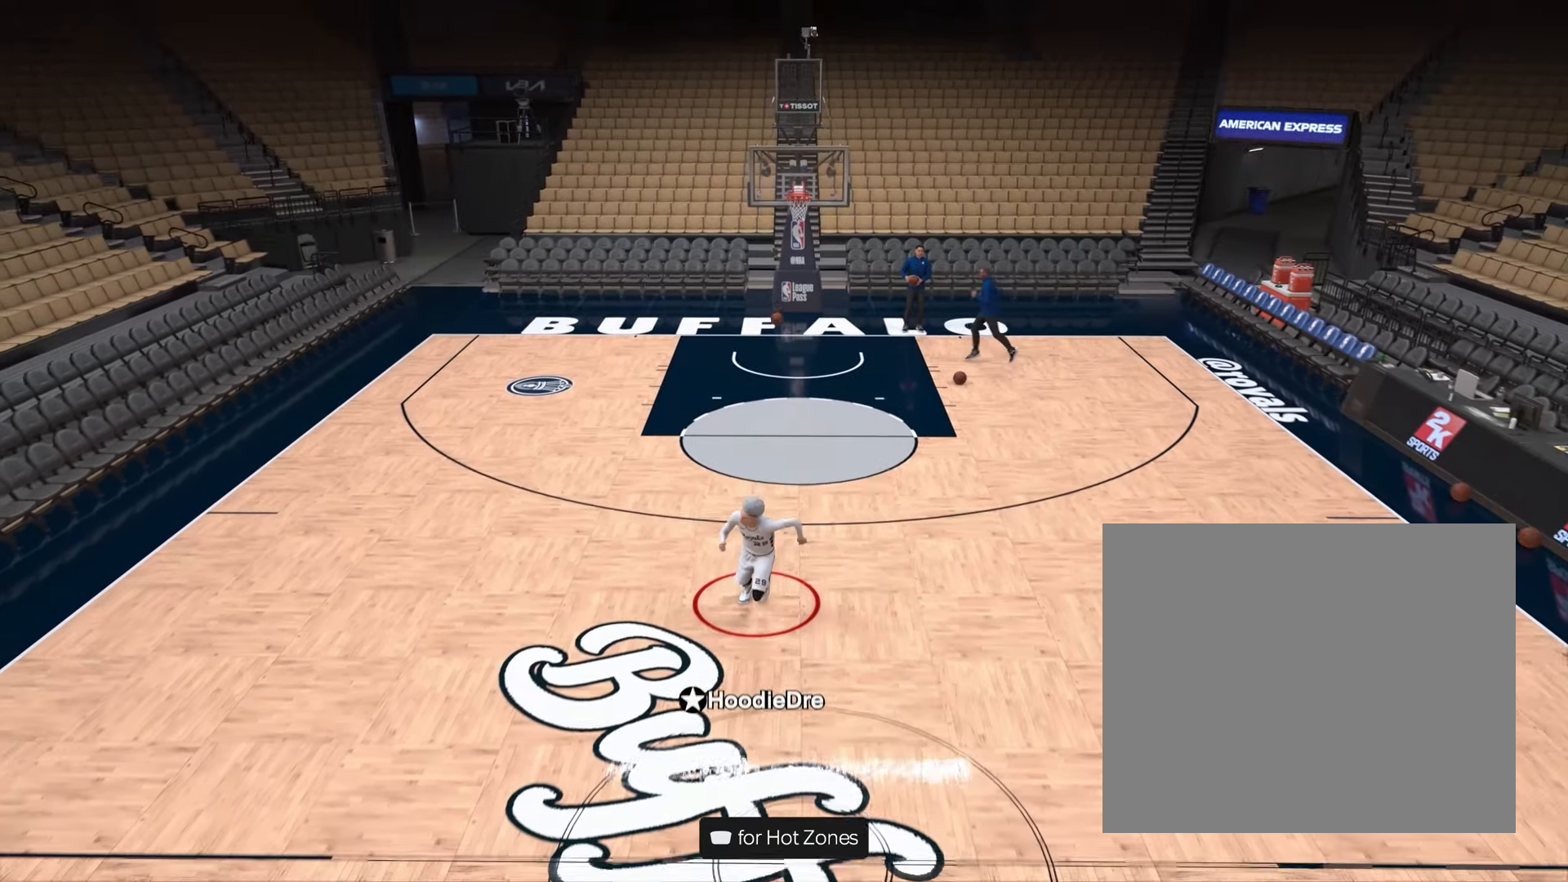
{"buttons": [], "left_stick": "up-left", "right_stick": "center", "events": [[267, "left_stick", "left"], [450, "left_stick", "up-left"]]}
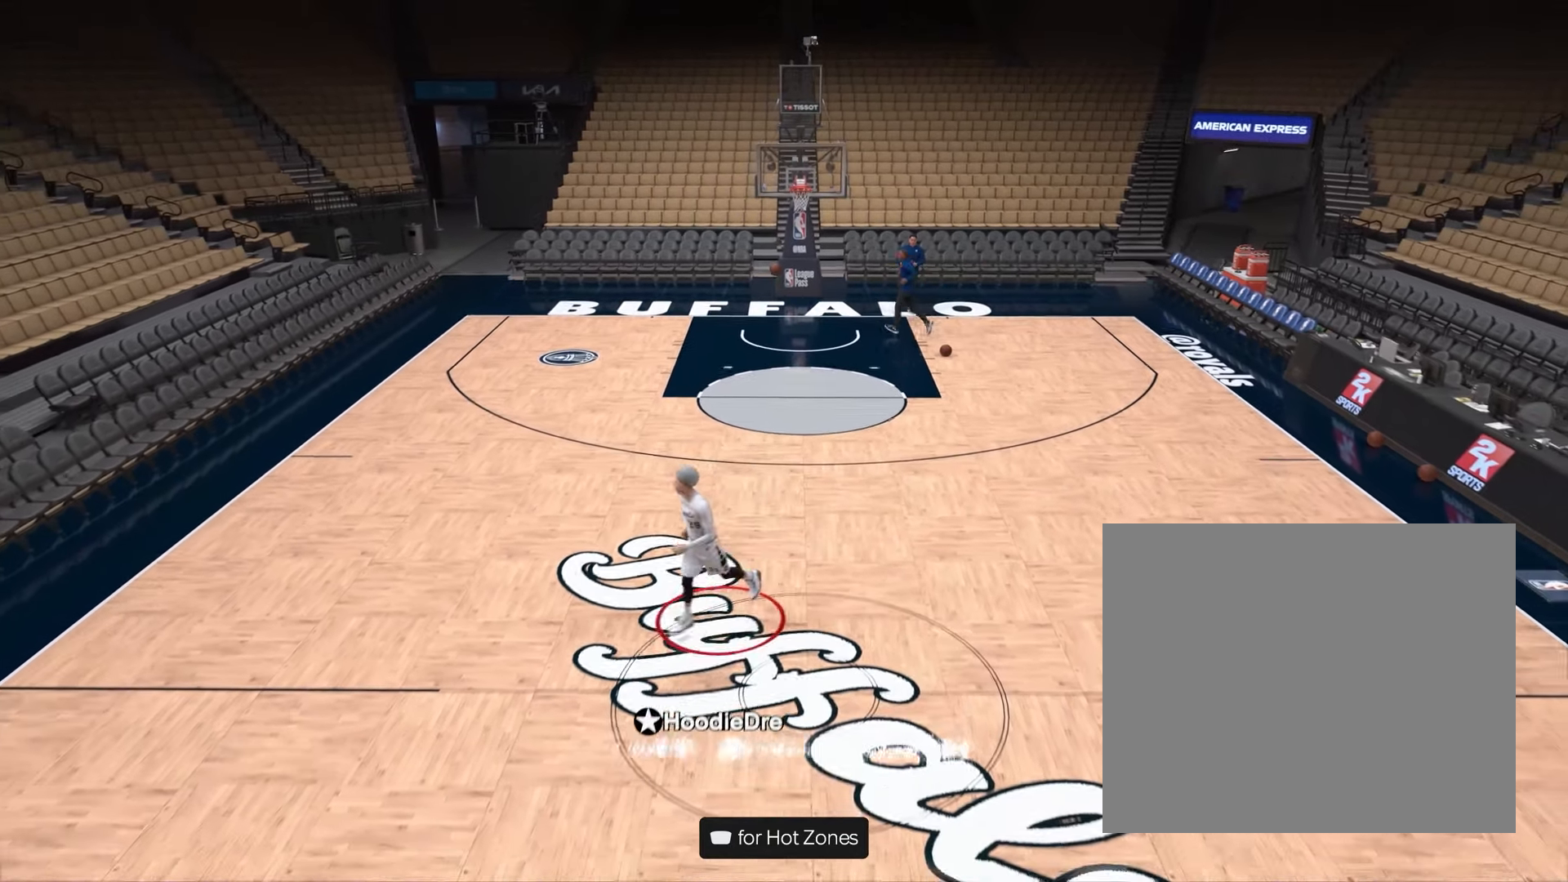
{"buttons": [], "left_stick": "up-left", "right_stick": "center", "events": [[200, "left_stick", "center"], [417, "left_stick", "up-left"]]}